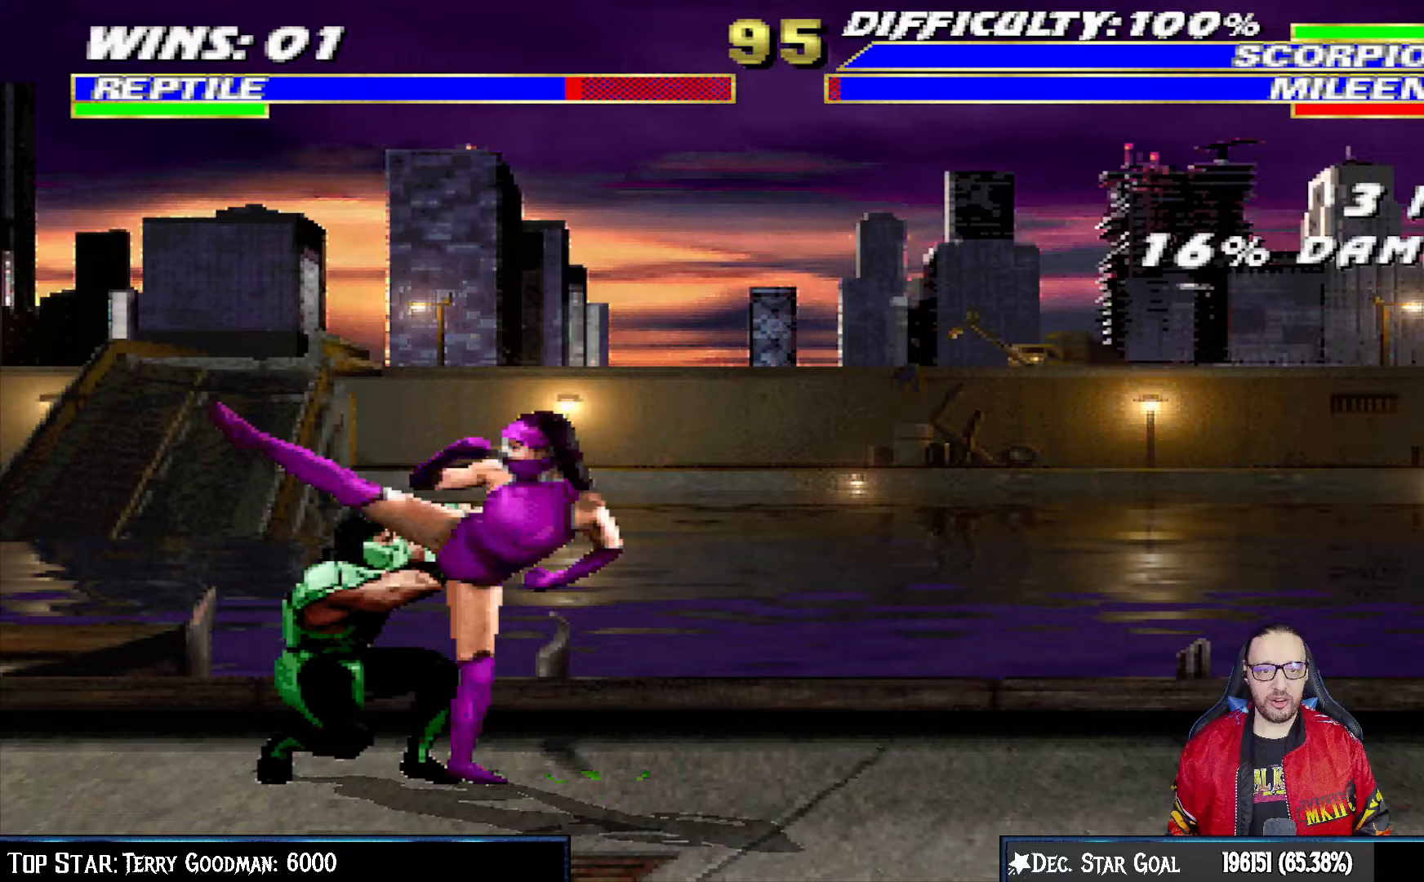
Gameplay with a controller (PlayStation layout); each line is a JSON object with the inputs held at the frame after it. "events" lists button and stick changes between this image and that frame as [ms after this image, input, new state], when the widget could be followed in between.
{"buttons": ["L1", "R1", "DPAD_LEFT"], "left_stick": "center", "right_stick": "center", "events": [[500, "DPAD_DOWN", "up"]]}
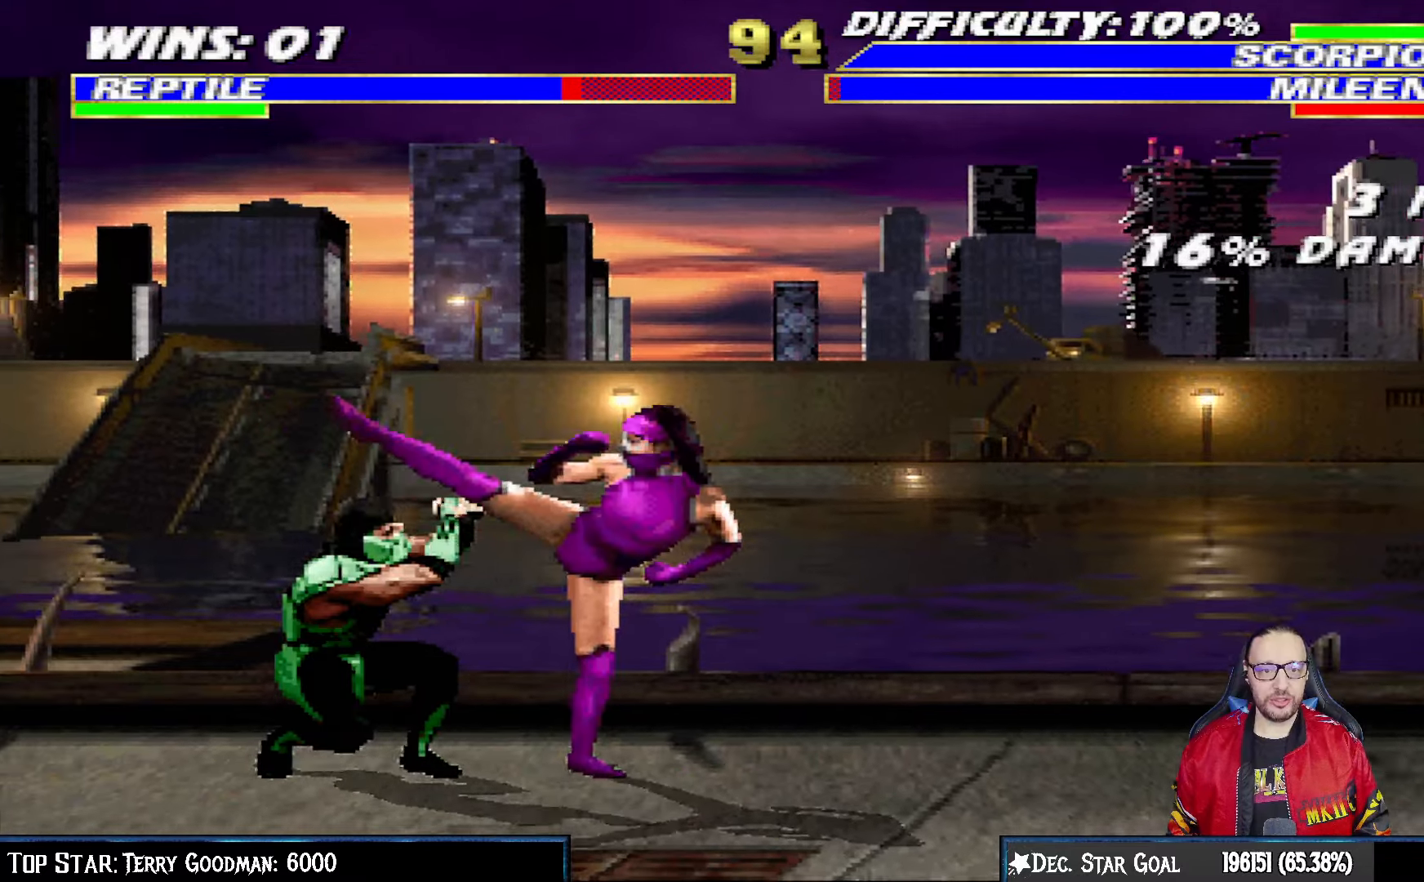
{"buttons": ["L1", "DPAD_UP", "DPAD_RIGHT"], "left_stick": "center", "right_stick": "center", "events": [[17, "DPAD_LEFT", "up"], [50, "L1", "up"], [150, "R1", "up"], [267, "DPAD_RIGHT", "down"], [267, "L1", "down"], [283, "DPAD_UP", "down"]]}
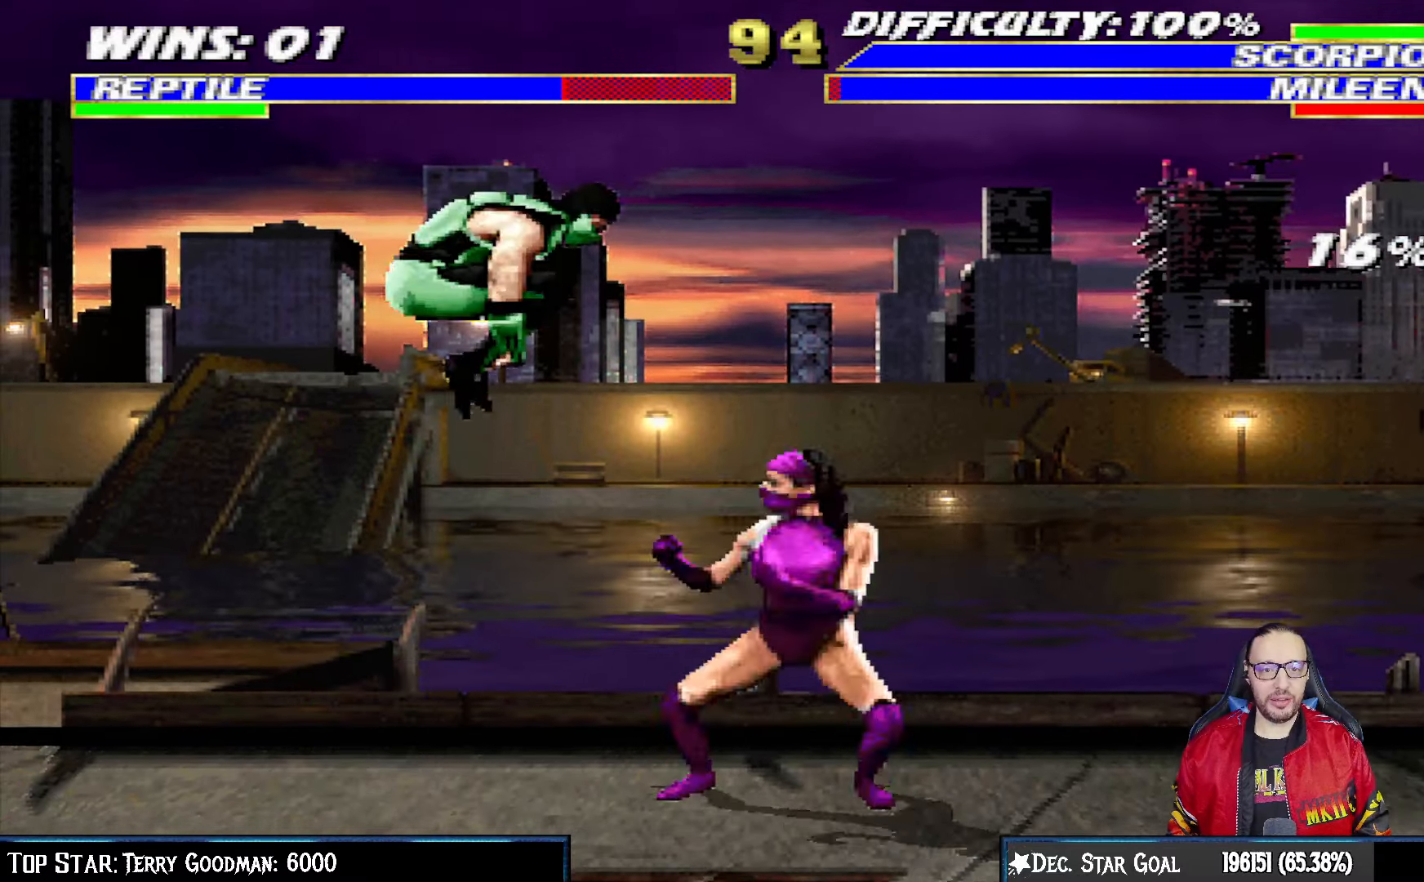
{"buttons": ["L1", "DPAD_LEFT"], "left_stick": "center", "right_stick": "center", "events": [[250, "DPAD_UP", "up"], [267, "DPAD_RIGHT", "up"], [350, "SQUARE", "down"], [383, "DPAD_LEFT", "down"], [450, "SQUARE", "up"]]}
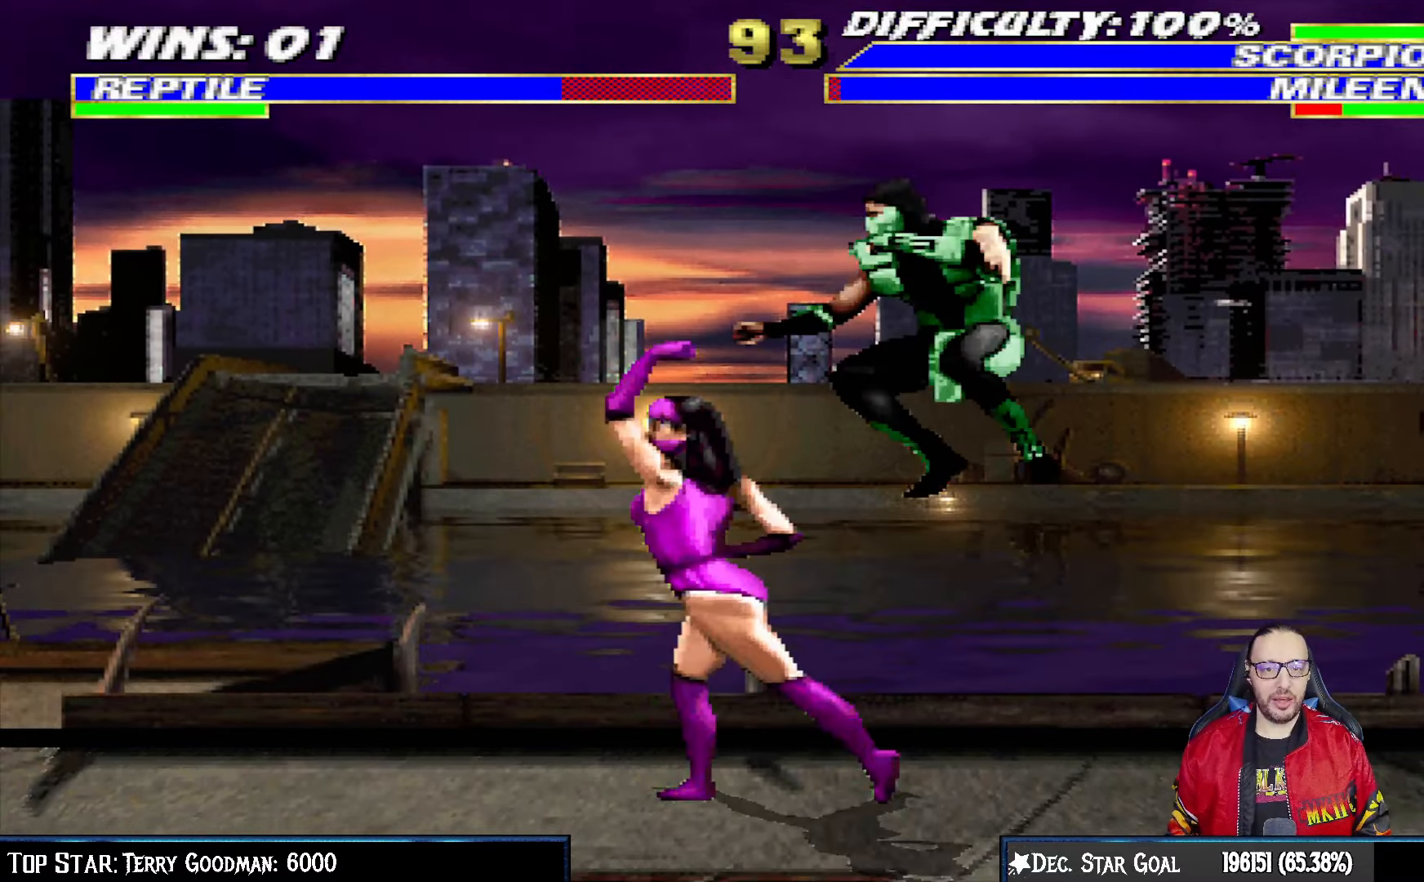
{"buttons": ["TRIANGLE", "L1", "DPAD_RIGHT"], "left_stick": "center", "right_stick": "center", "events": [[33, "SQUARE", "down"], [117, "SQUARE", "up"], [217, "SQUARE", "down"], [267, "DPAD_LEFT", "up"], [267, "SQUARE", "up"], [333, "DPAD_RIGHT", "down"], [333, "SQUARE", "down"], [433, "SQUARE", "up"], [483, "TRIANGLE", "down"]]}
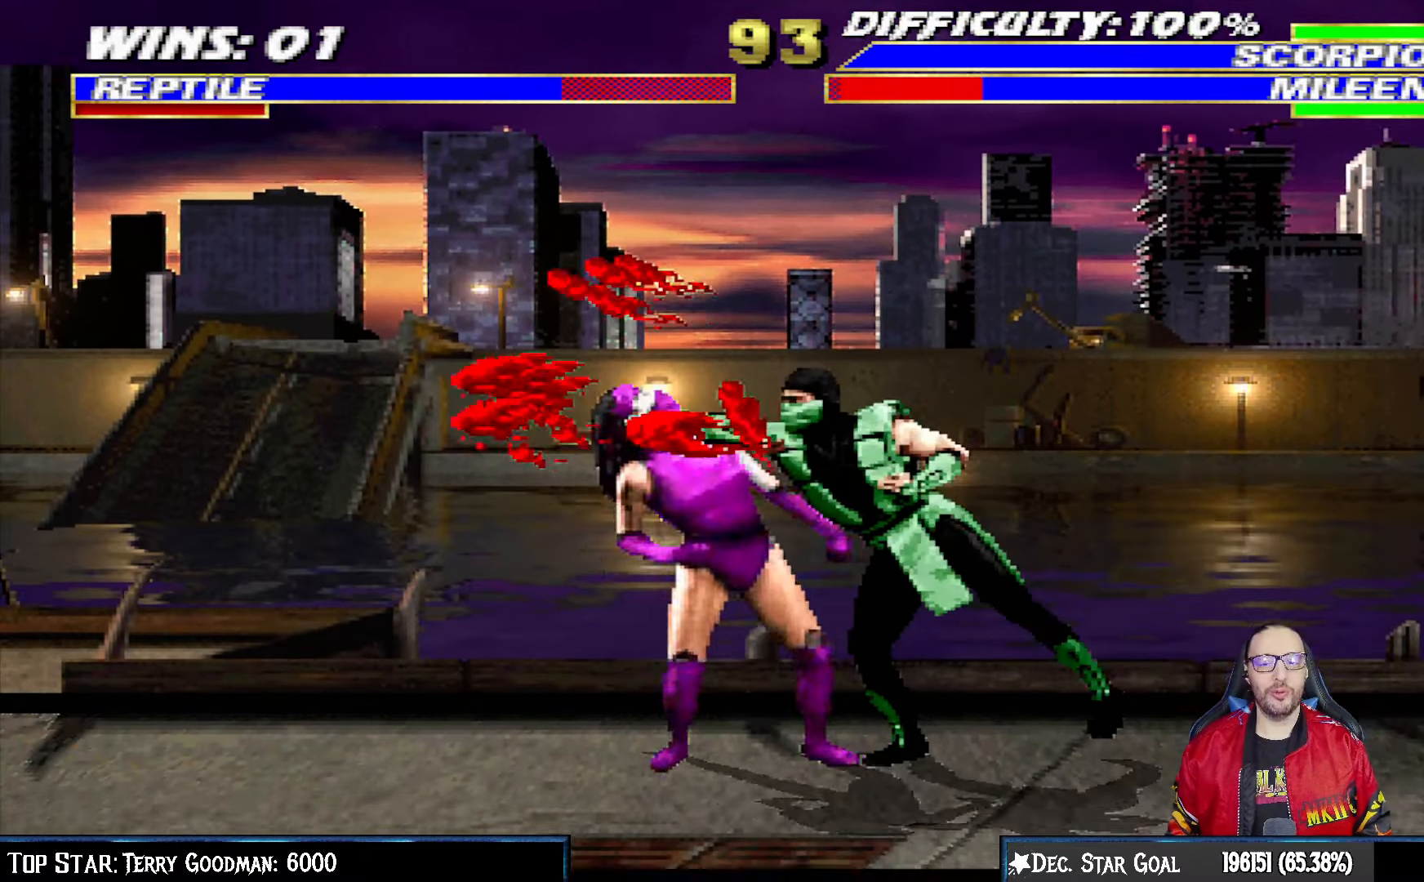
{"buttons": ["TRIANGLE", "L1", "DPAD_RIGHT"], "left_stick": "center", "right_stick": "center", "events": [[67, "TRIANGLE", "up"], [133, "TRIANGLE", "down"], [233, "TRIANGLE", "up"], [317, "TRIANGLE", "down"], [400, "TRIANGLE", "up"], [467, "TRIANGLE", "down"]]}
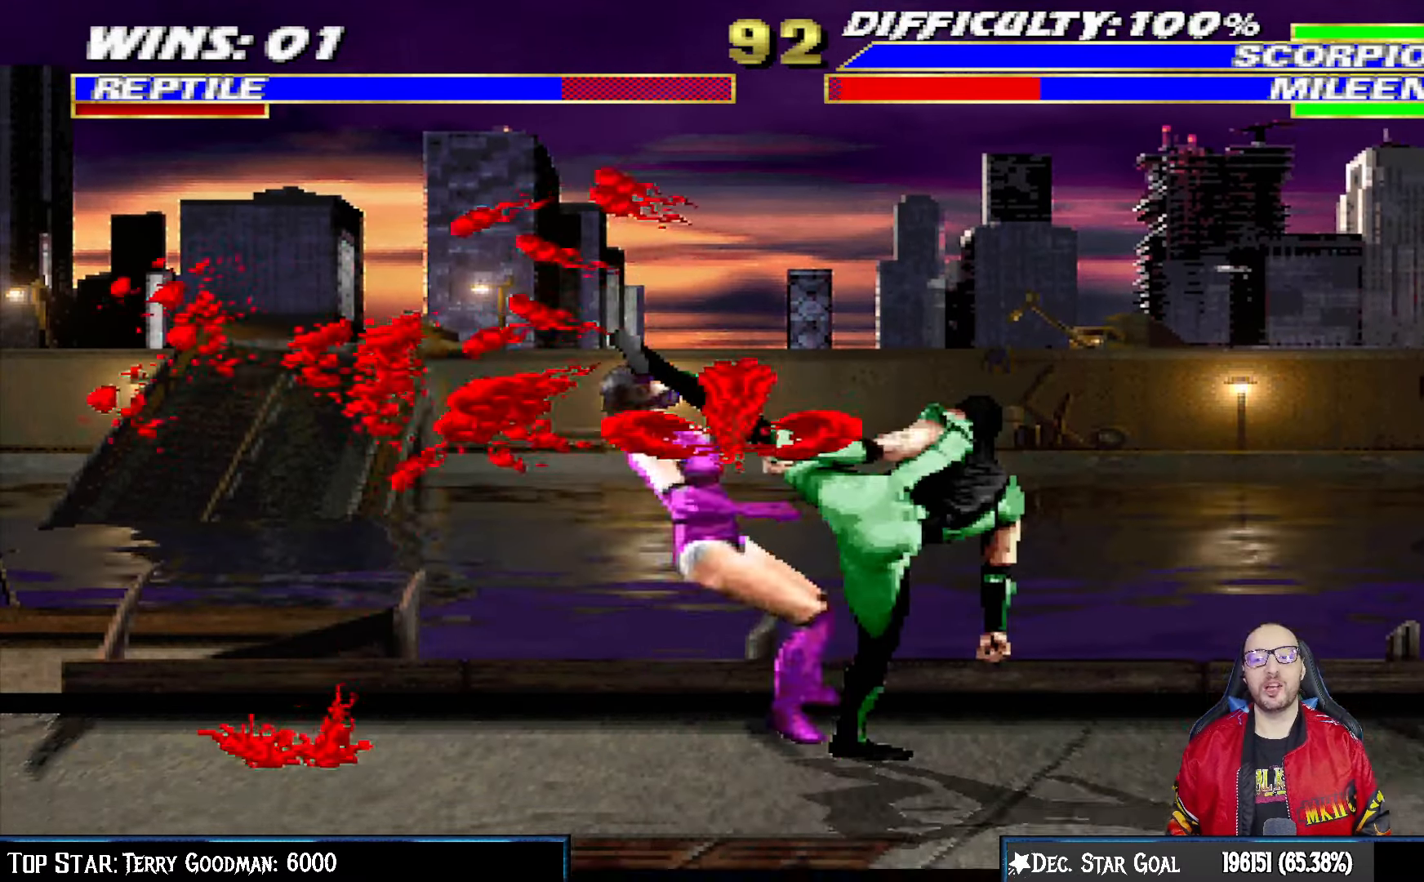
{"buttons": [], "left_stick": "center", "right_stick": "center", "events": [[133, "L1", "up"], [133, "TRIANGLE", "up"], [167, "DPAD_RIGHT", "up"]]}
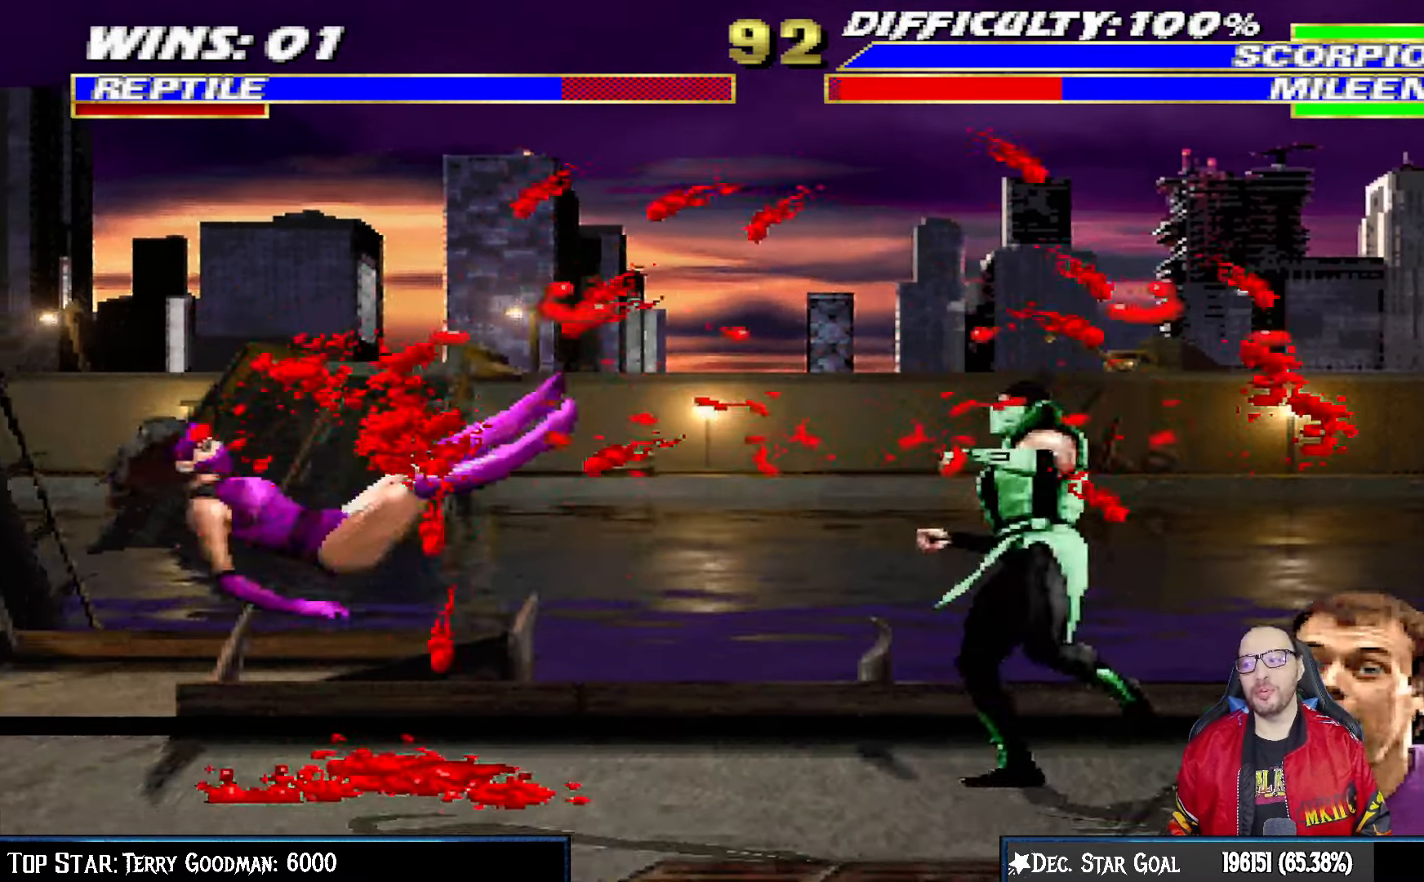
{"buttons": ["DPAD_LEFT"], "left_stick": "center", "right_stick": "center", "events": [[33, "DPAD_LEFT", "down"]]}
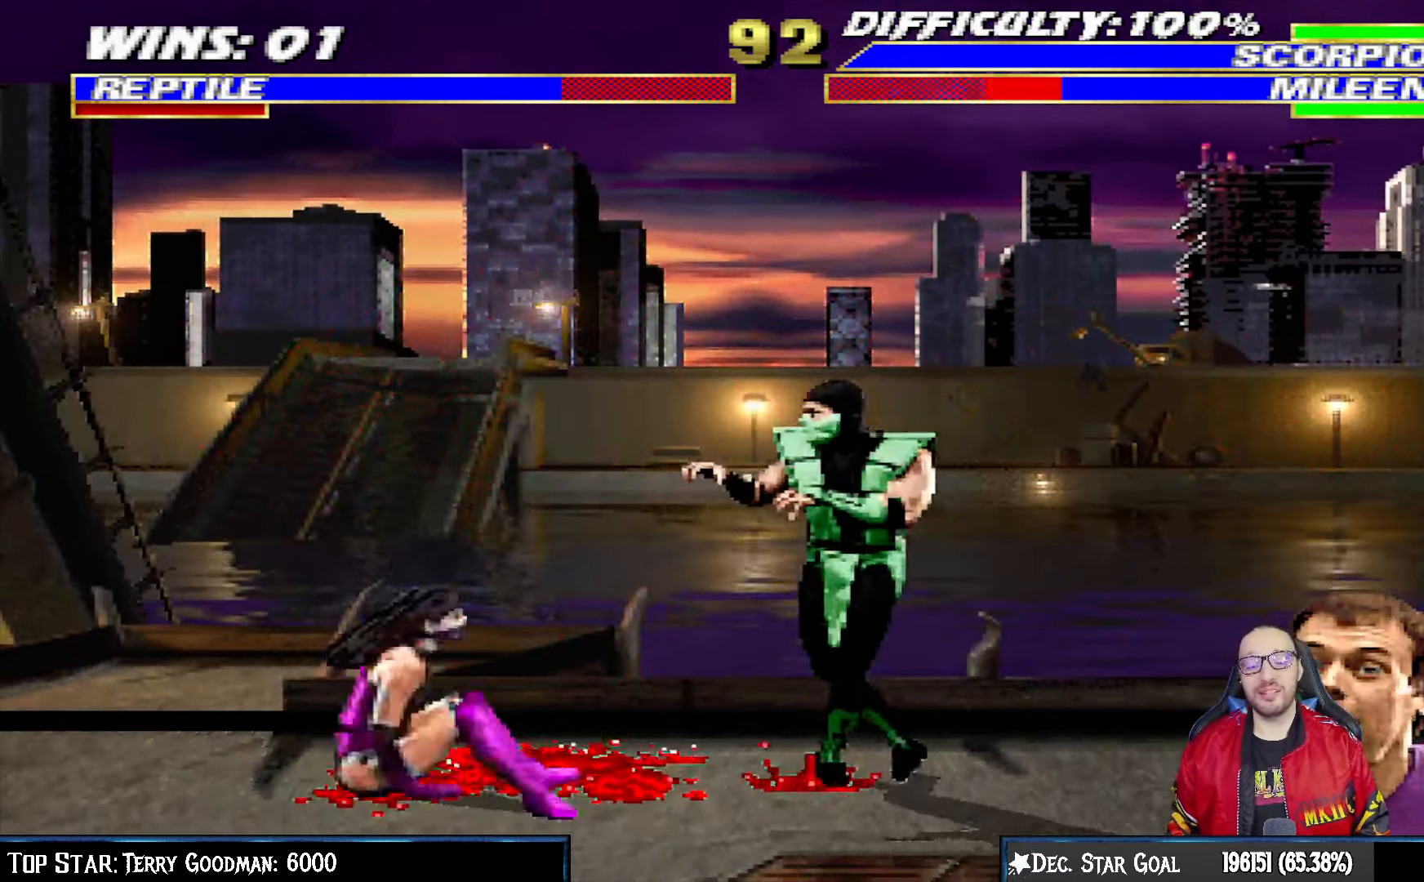
{"buttons": ["L1"], "left_stick": "center", "right_stick": "center", "events": [[33, "L1", "down"], [50, "DPAD_UP", "down"], [267, "DPAD_LEFT", "up"], [300, "DPAD_RIGHT", "down"], [350, "DPAD_UP", "up"], [467, "DPAD_RIGHT", "up"]]}
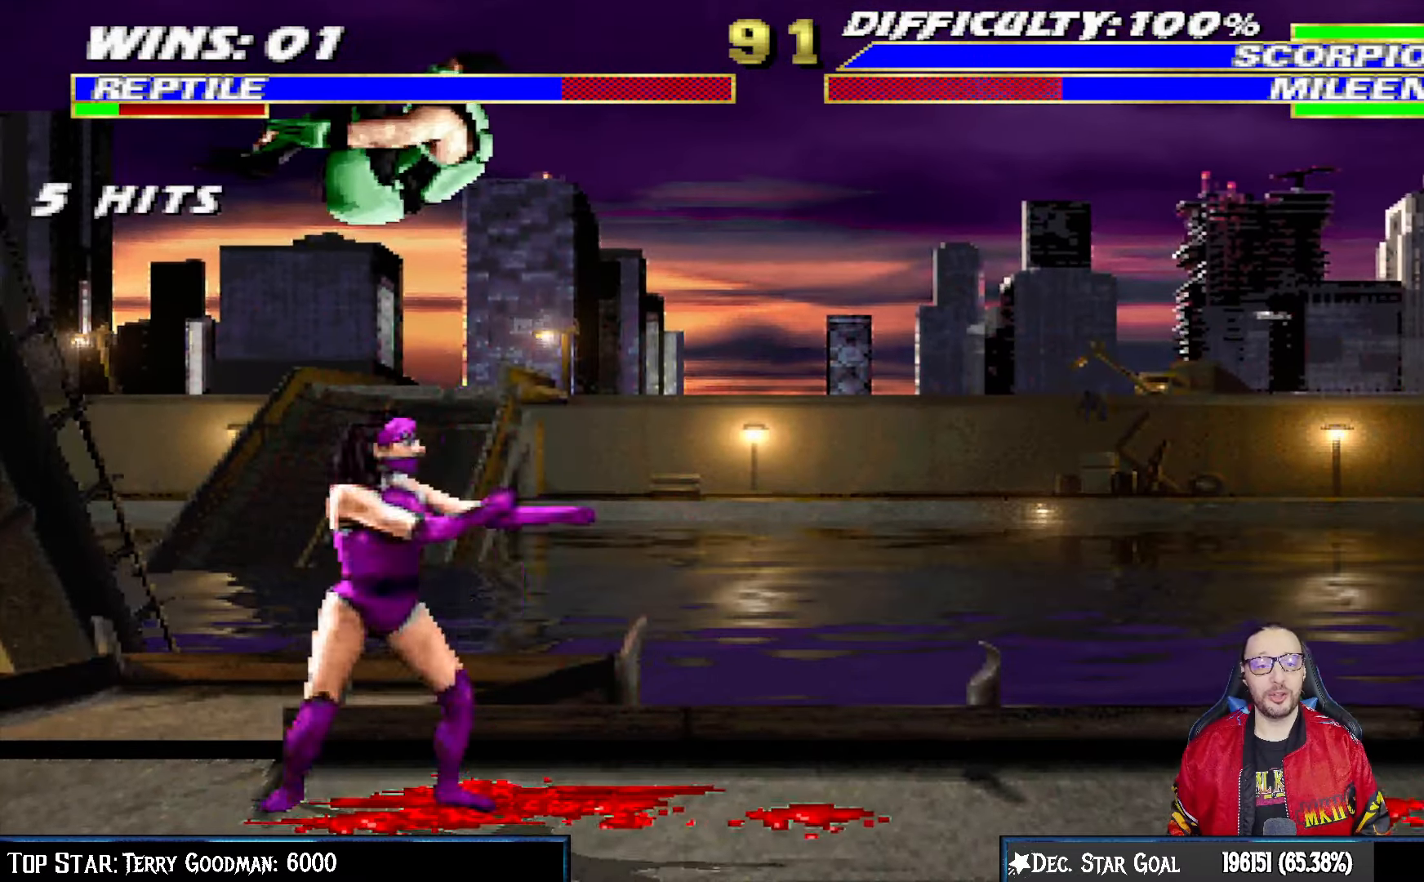
{"buttons": ["CROSS", "L1", "DPAD_DOWN"], "left_stick": "center", "right_stick": "center", "events": [[33, "SQUARE", "down"], [67, "DPAD_DOWN", "down"], [117, "SQUARE", "up"], [200, "SQUARE", "down"], [283, "SQUARE", "up"], [367, "SQUARE", "down"], [483, "CROSS", "down"], [500, "SQUARE", "up"]]}
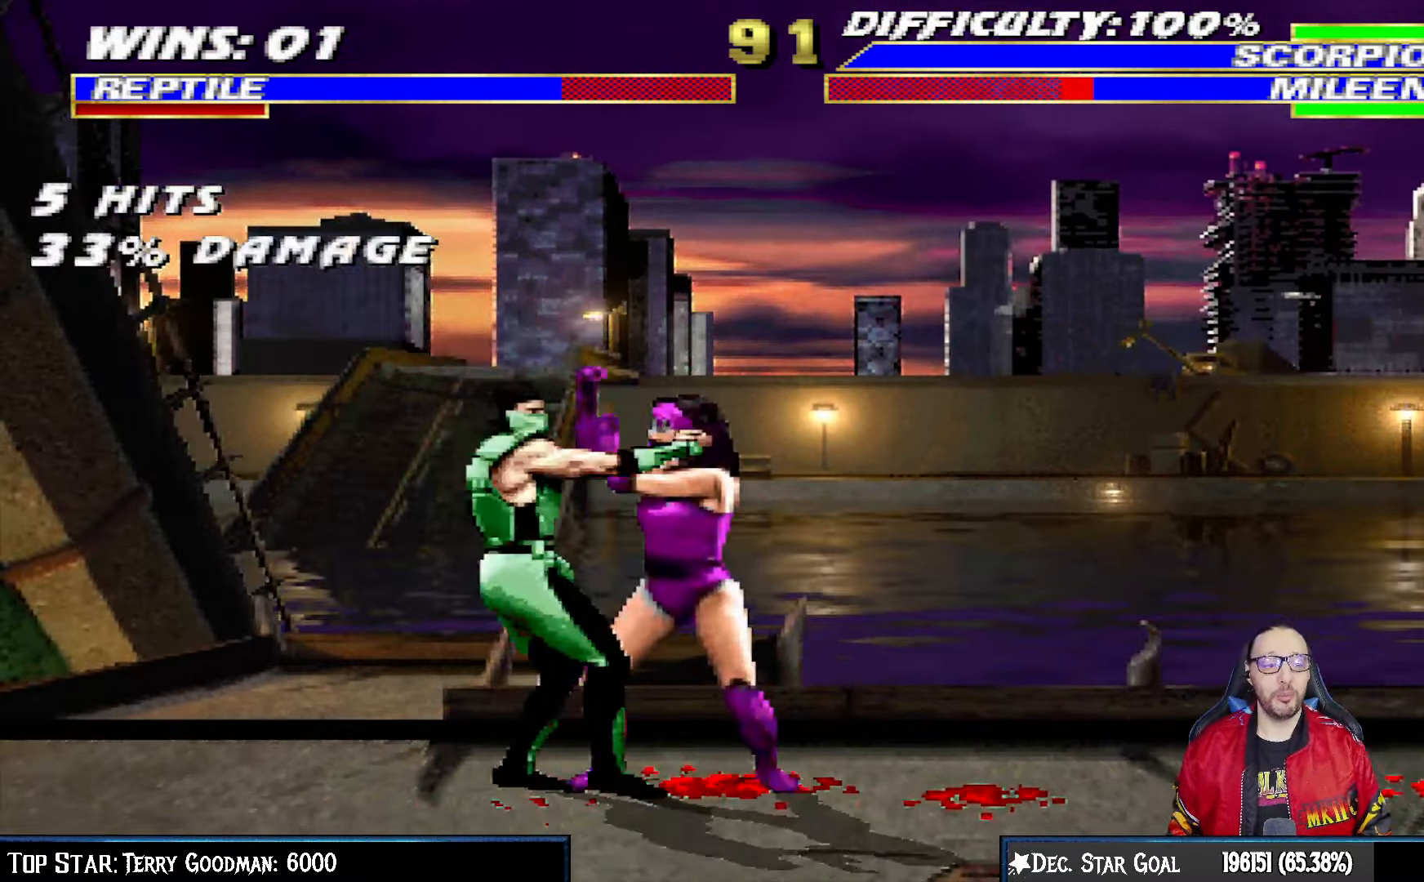
{"buttons": ["CROSS", "L1", "DPAD_RIGHT"], "left_stick": "center", "right_stick": "center", "events": [[83, "CROSS", "up"], [133, "CROSS", "down"], [250, "CROSS", "up"], [300, "CROSS", "down"], [383, "DPAD_RIGHT", "down"], [450, "DPAD_RIGHT", "up"], [483, "DPAD_RIGHT", "down"], [500, "DPAD_DOWN", "up"]]}
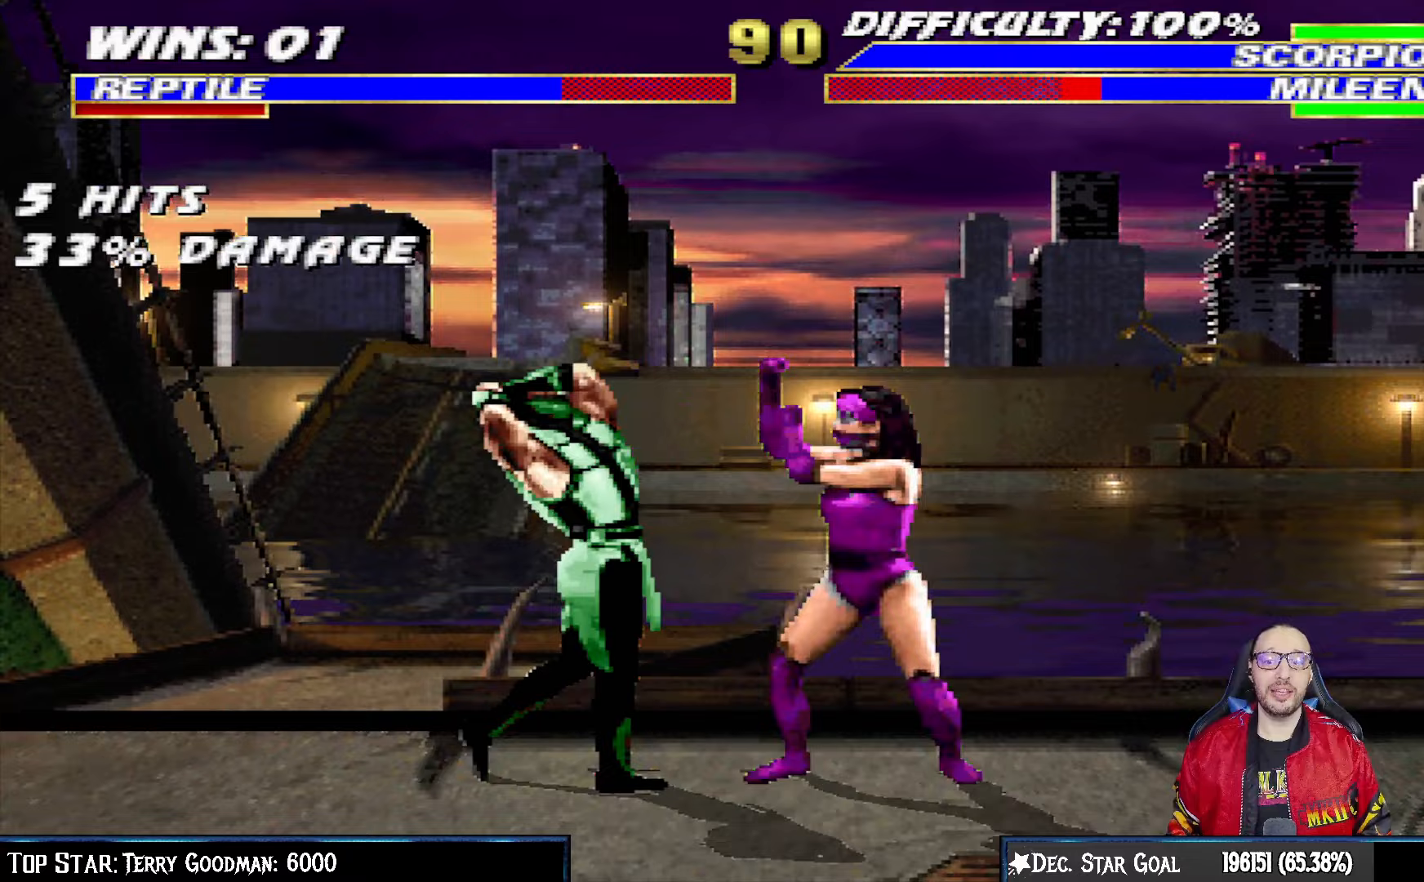
{"buttons": [], "left_stick": "center", "right_stick": "center", "events": [[17, "DPAD_RIGHT", "up"], [50, "L1", "up"], [167, "CROSS", "up"], [283, "DPAD_LEFT", "down"], [483, "DPAD_LEFT", "up"]]}
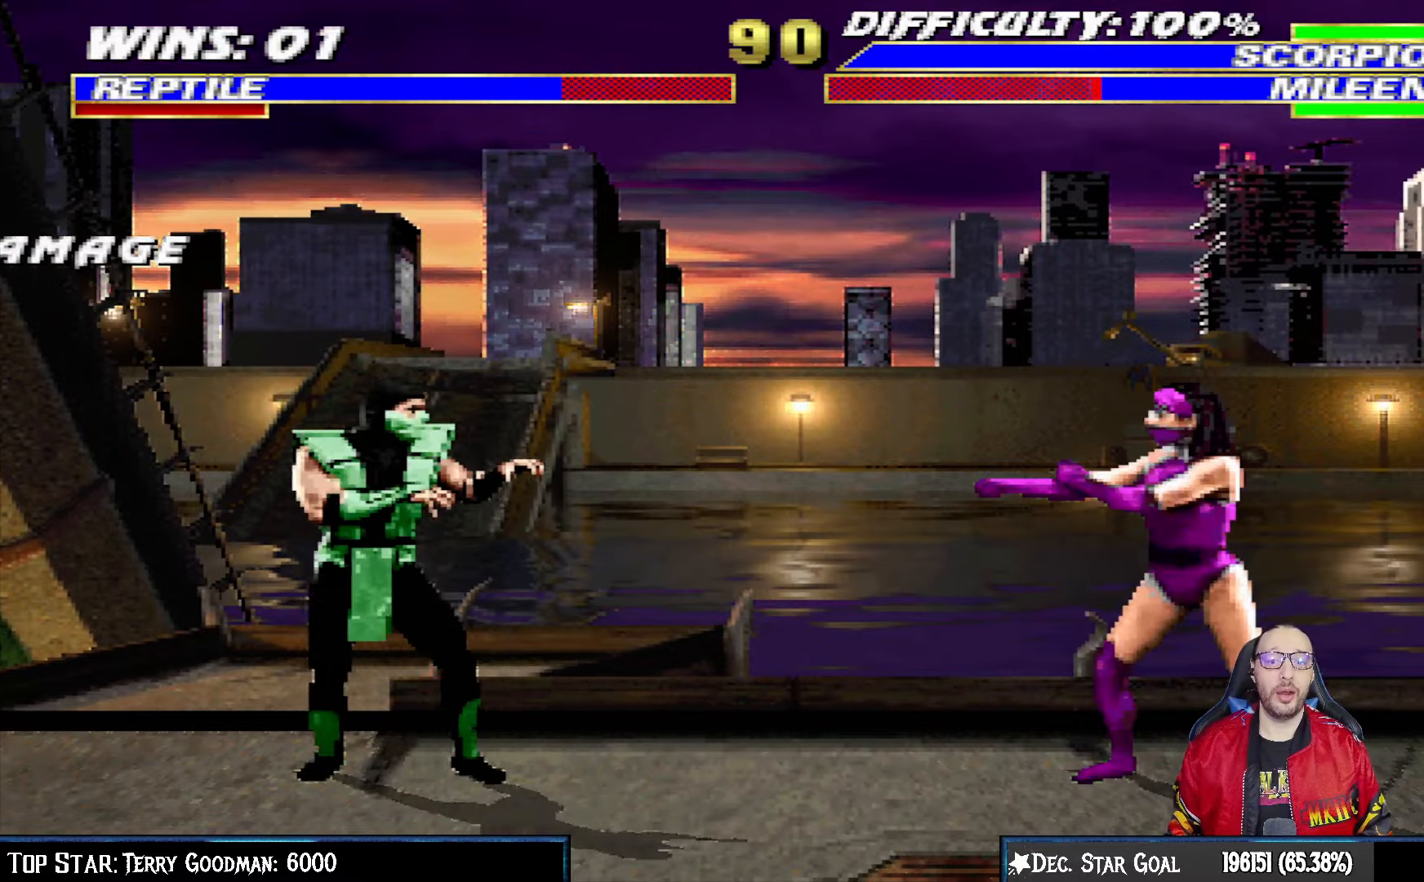
{"buttons": ["L1", "DPAD_UP", "DPAD_RIGHT"], "left_stick": "center", "right_stick": "center", "events": [[83, "DPAD_RIGHT", "down"], [83, "DPAD_UP", "down"], [83, "L1", "down"]]}
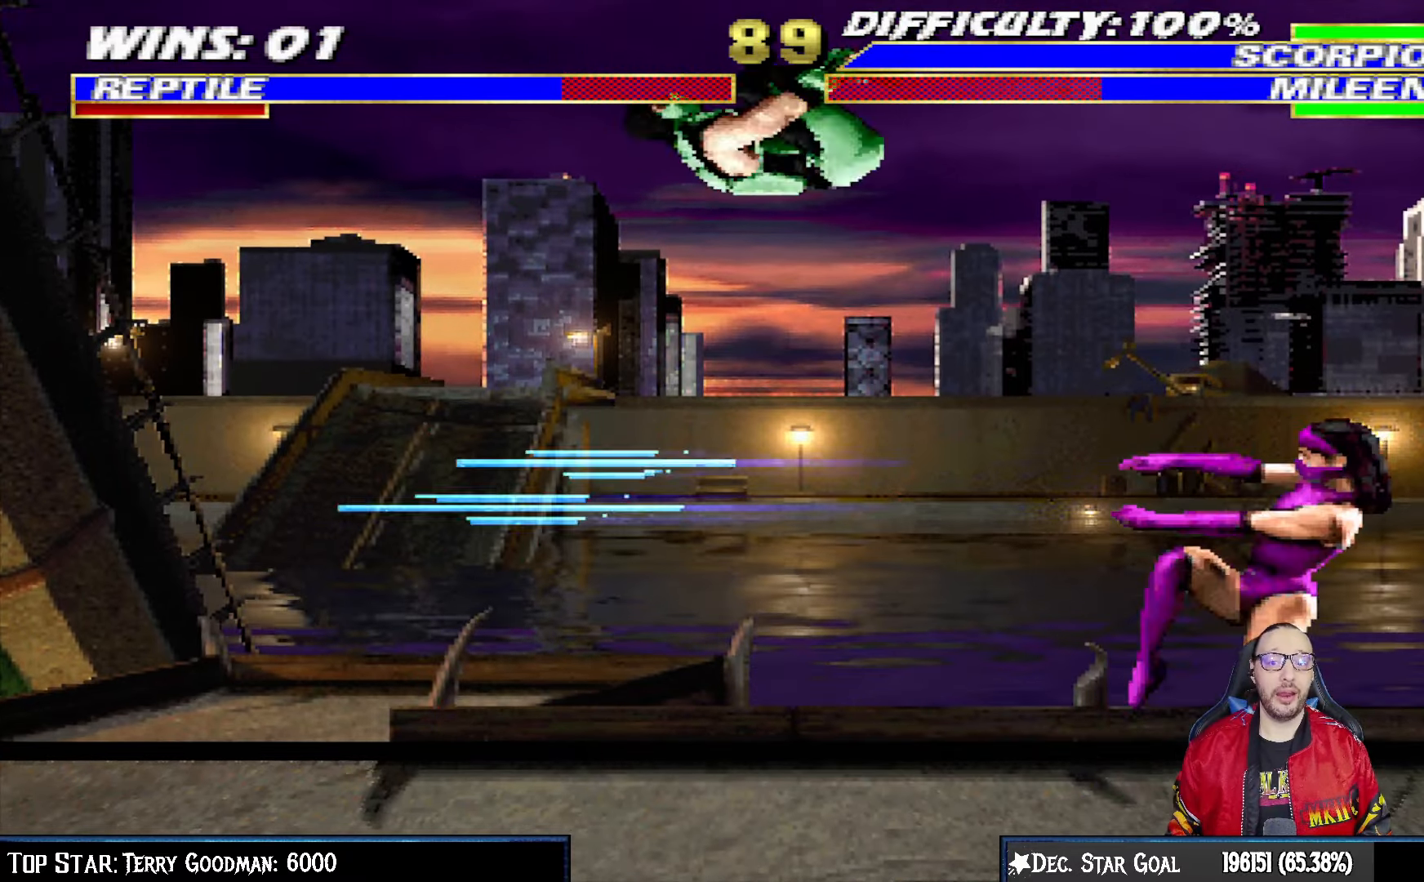
{"buttons": ["SQUARE", "L1", "DPAD_DOWN"], "left_stick": "center", "right_stick": "center", "events": [[33, "DPAD_RIGHT", "up"], [33, "DPAD_UP", "up"], [83, "SQUARE", "down"], [200, "SQUARE", "up"], [267, "DPAD_DOWN", "down"], [283, "SQUARE", "down"], [317, "SQUARE", "up"], [450, "SQUARE", "down"]]}
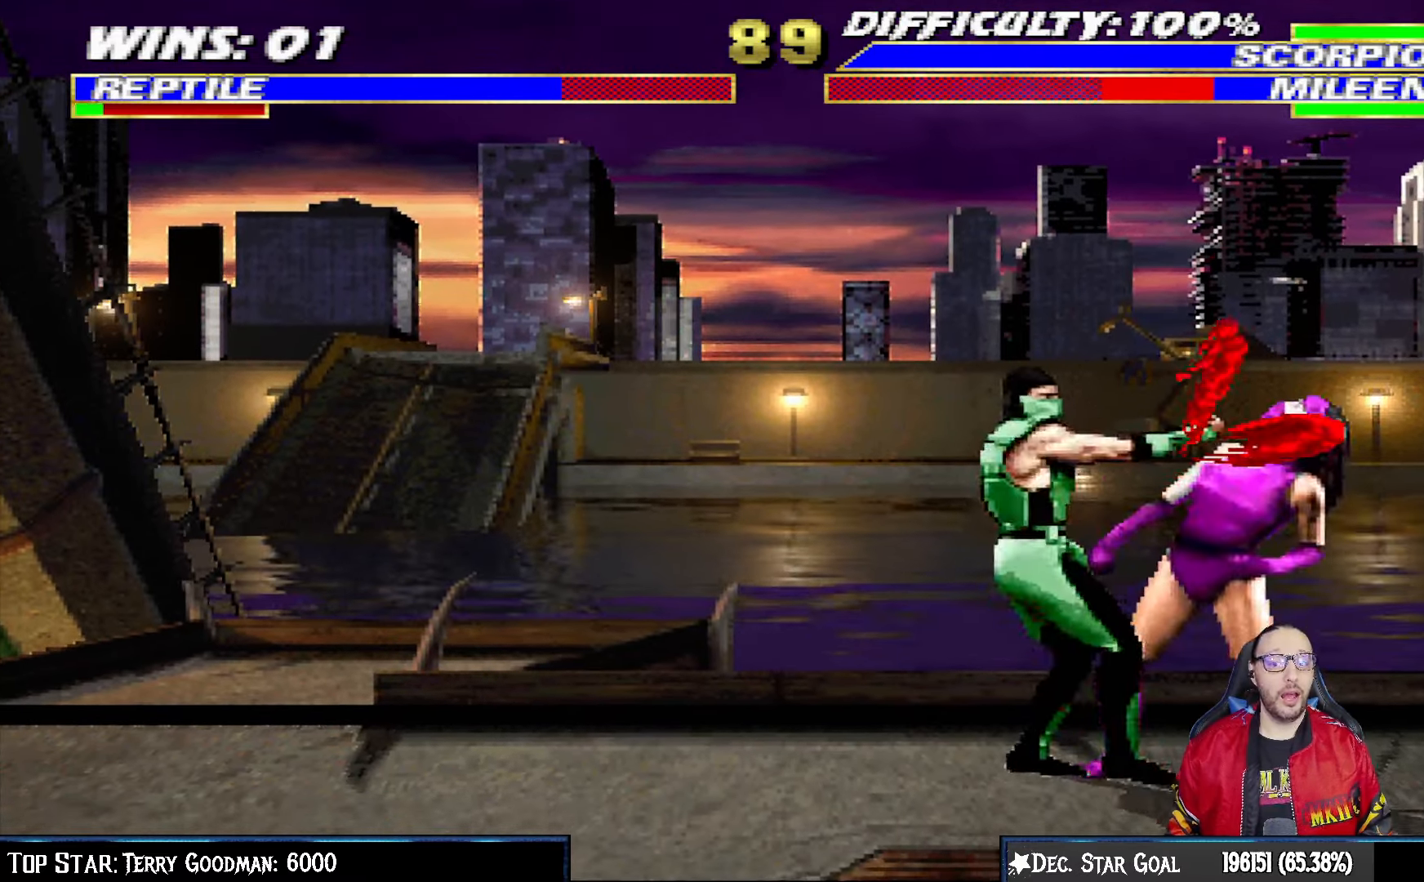
{"buttons": ["CROSS", "L1", "DPAD_DOWN", "DPAD_RIGHT"], "left_stick": "center", "right_stick": "center", "events": [[50, "CROSS", "down"], [50, "SQUARE", "up"], [117, "CROSS", "up"], [167, "CROSS", "down"], [233, "CROSS", "up"], [233, "DPAD_RIGHT", "down"], [300, "CROSS", "down"], [317, "DPAD_RIGHT", "up"], [383, "DPAD_RIGHT", "down"], [417, "CROSS", "up"], [467, "CROSS", "down"]]}
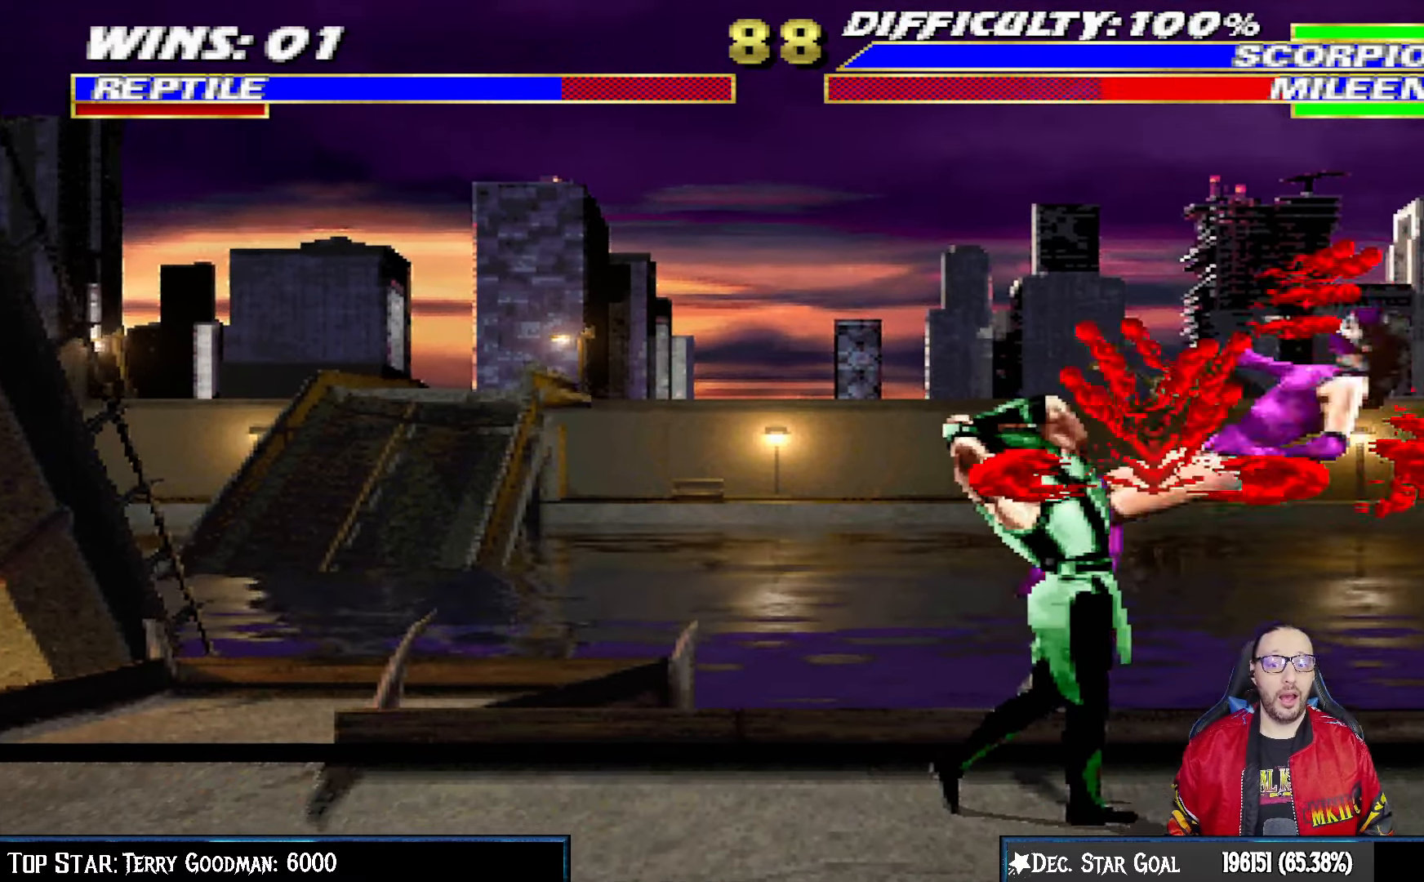
{"buttons": ["L1", "DPAD_UP", "DPAD_RIGHT"], "left_stick": "center", "right_stick": "center", "events": [[83, "DPAD_RIGHT", "up"], [117, "DPAD_DOWN", "up"], [150, "L1", "up"], [217, "CROSS", "up"], [383, "DPAD_RIGHT", "down"], [383, "DPAD_UP", "down"], [400, "L1", "down"]]}
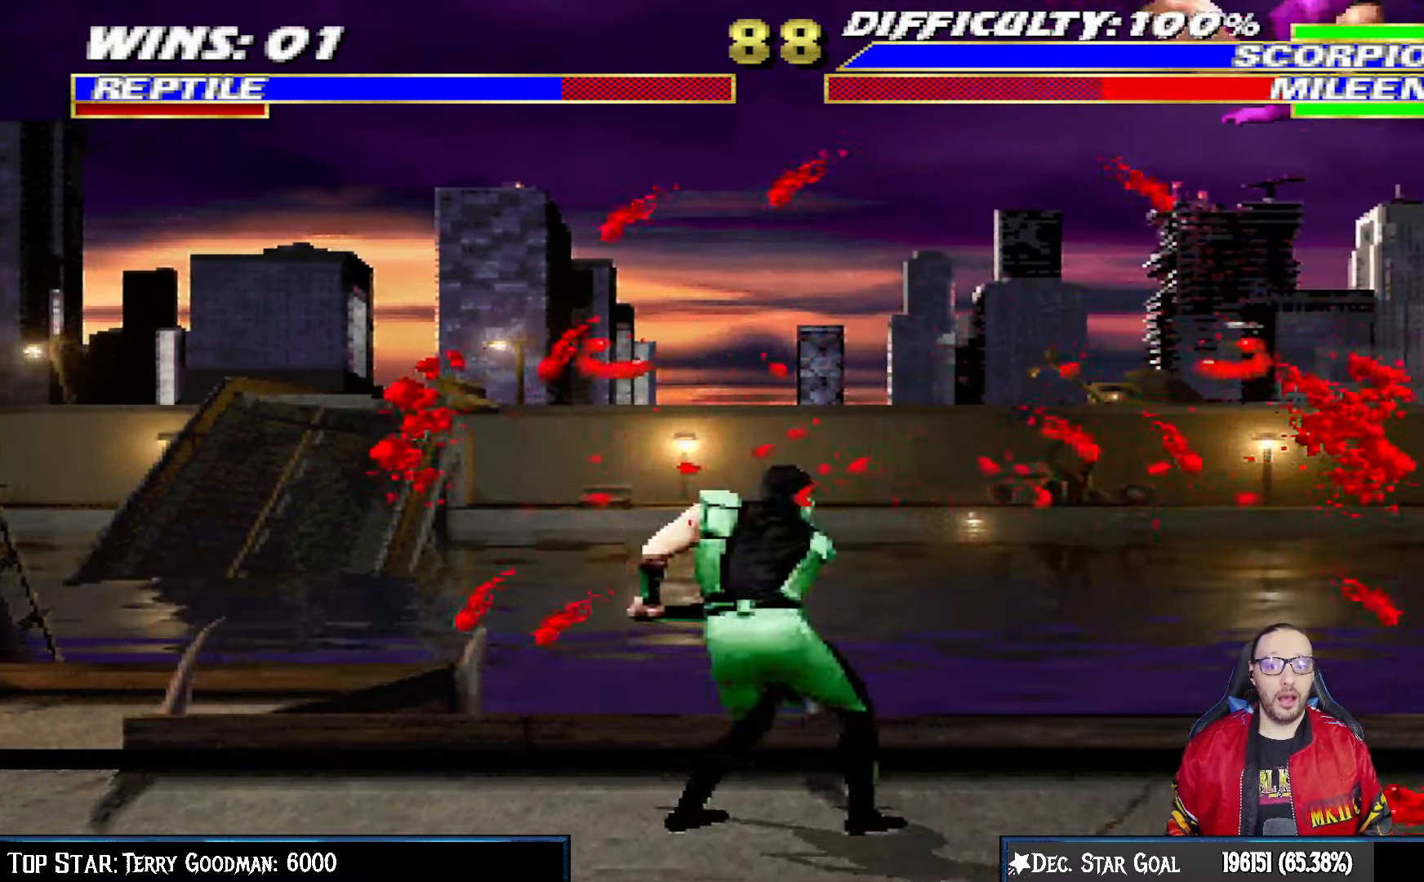
{"buttons": [], "left_stick": "center", "right_stick": "center", "events": [[67, "TRIANGLE", "down"], [150, "TRIANGLE", "up"], [200, "TRIANGLE", "down"], [267, "DPAD_UP", "up"], [283, "DPAD_RIGHT", "up"], [317, "L1", "up"], [417, "TRIANGLE", "up"]]}
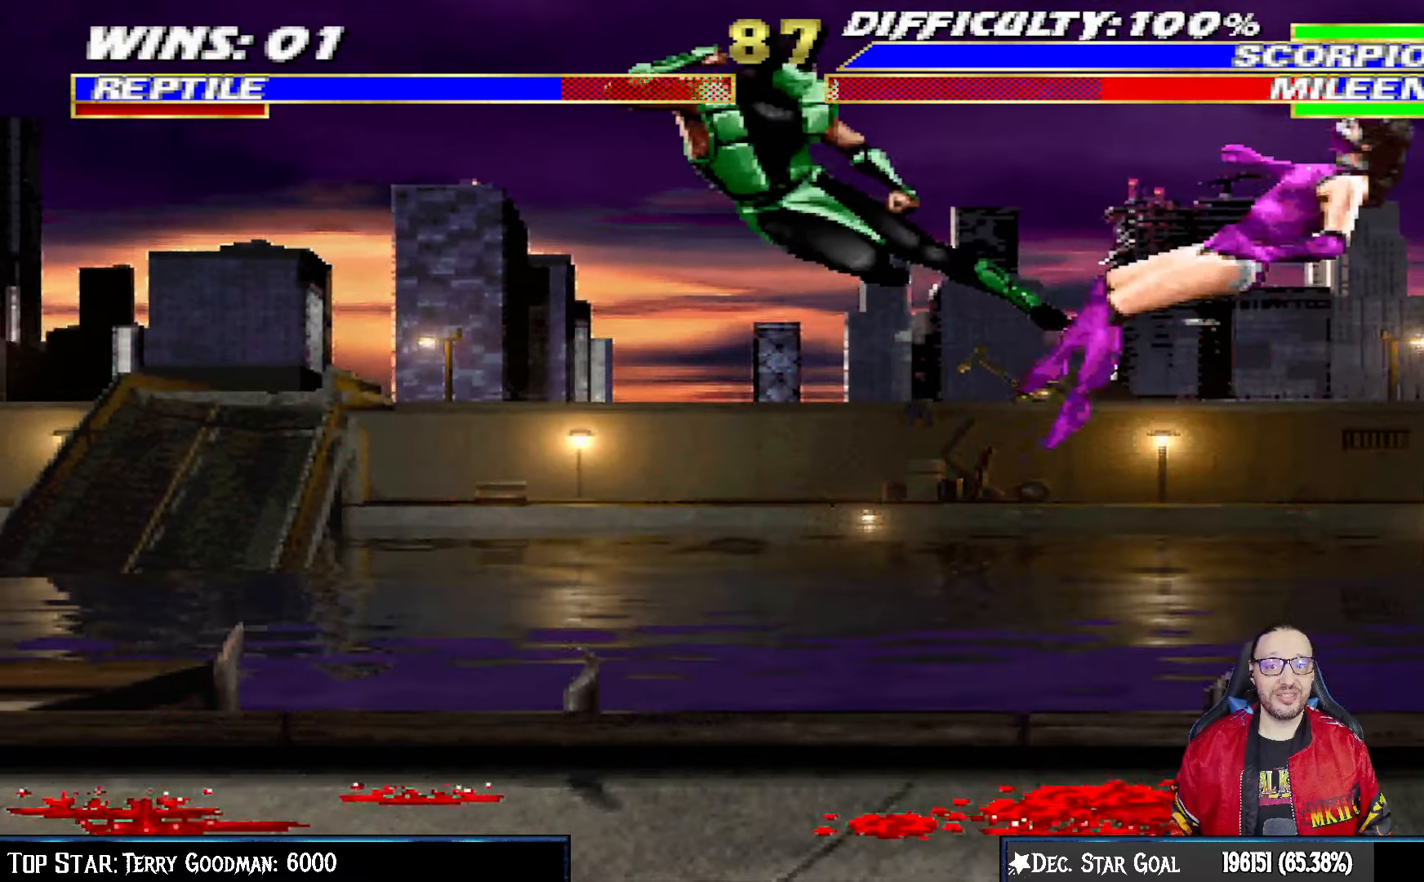
{"buttons": ["CROSS", "CIRCLE", "R1"], "left_stick": "center", "right_stick": "center", "events": [[33, "DPAD_LEFT", "down"], [100, "DPAD_LEFT", "up"], [150, "DPAD_RIGHT", "down"], [267, "CROSS", "down"], [267, "DPAD_RIGHT", "up"], [283, "CIRCLE", "down"], [283, "R1", "down"]]}
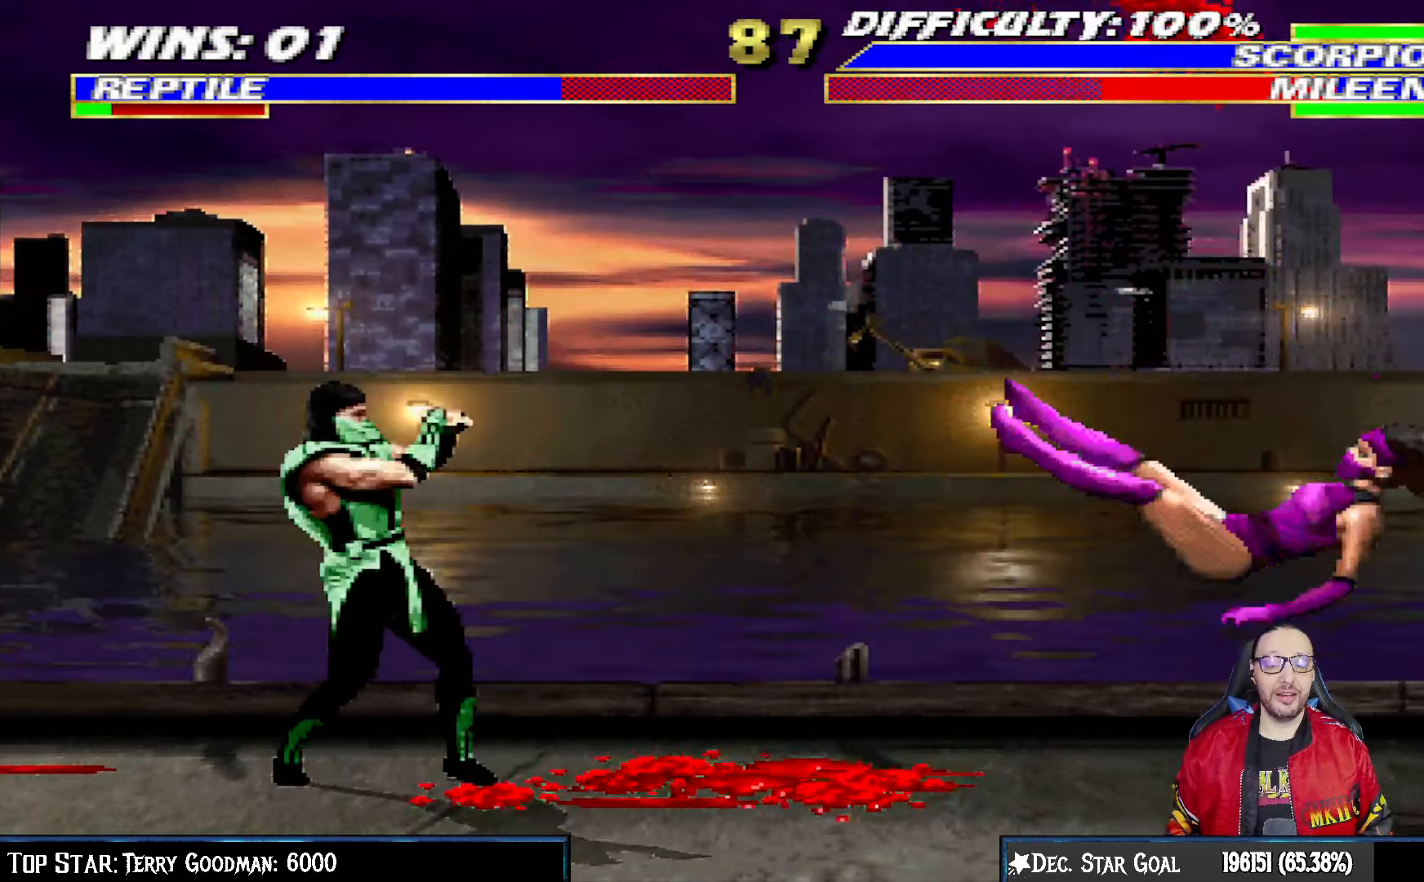
{"buttons": ["L1", "DPAD_RIGHT"], "left_stick": "center", "right_stick": "center", "events": [[100, "CIRCLE", "up"], [100, "CROSS", "up"], [100, "R1", "up"], [183, "DPAD_RIGHT", "down"], [250, "L1", "down"]]}
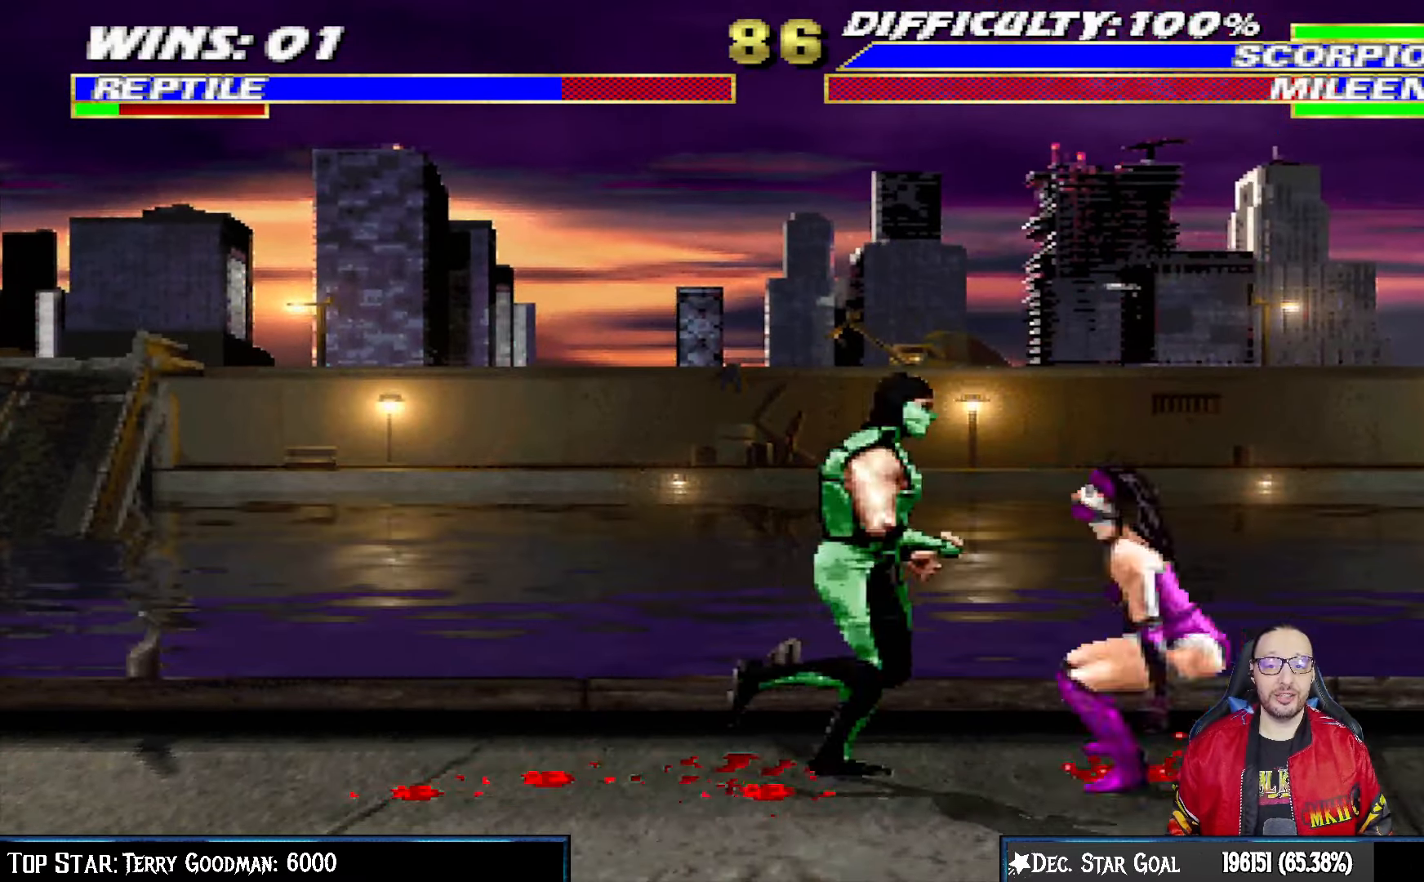
{"buttons": ["SQUARE", "L1", "DPAD_LEFT"], "left_stick": "center", "right_stick": "center", "events": [[33, "DPAD_UP", "down"], [100, "DPAD_RIGHT", "up"], [133, "DPAD_LEFT", "down"], [150, "DPAD_UP", "up"], [417, "SQUARE", "down"]]}
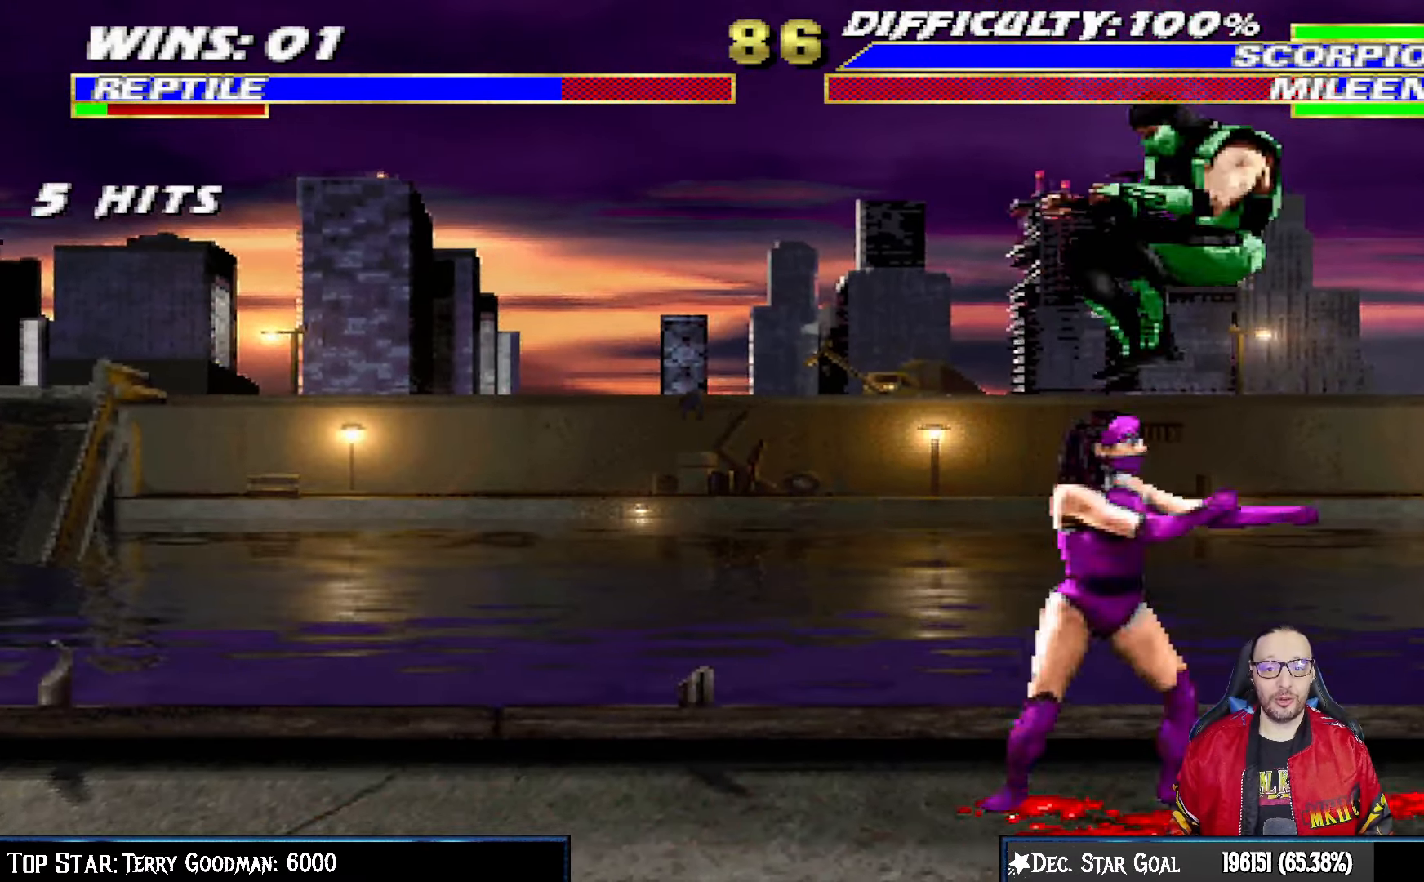
{"buttons": ["L1", "DPAD_RIGHT"], "left_stick": "center", "right_stick": "center", "events": [[17, "SQUARE", "up"], [100, "SQUARE", "down"], [167, "SQUARE", "up"], [217, "DPAD_LEFT", "up"], [267, "SQUARE", "down"], [283, "DPAD_RIGHT", "down"], [317, "SQUARE", "up"], [400, "SQUARE", "down"], [500, "SQUARE", "up"]]}
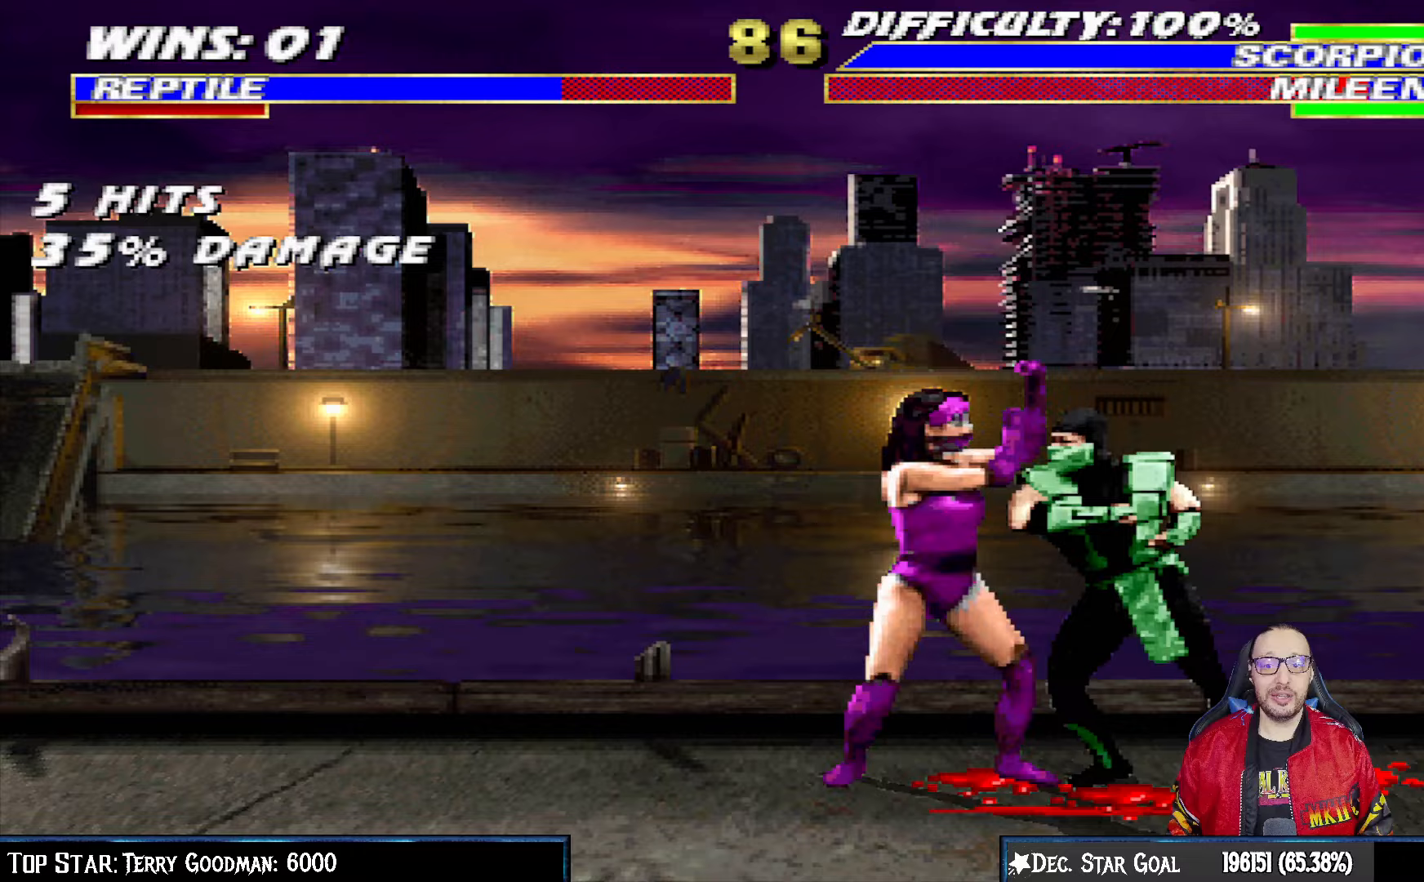
{"buttons": ["L1", "DPAD_RIGHT"], "left_stick": "center", "right_stick": "center", "events": [[33, "TRIANGLE", "down"], [117, "TRIANGLE", "up"], [183, "TRIANGLE", "down"], [283, "TRIANGLE", "up"], [367, "TRIANGLE", "down"], [450, "TRIANGLE", "up"]]}
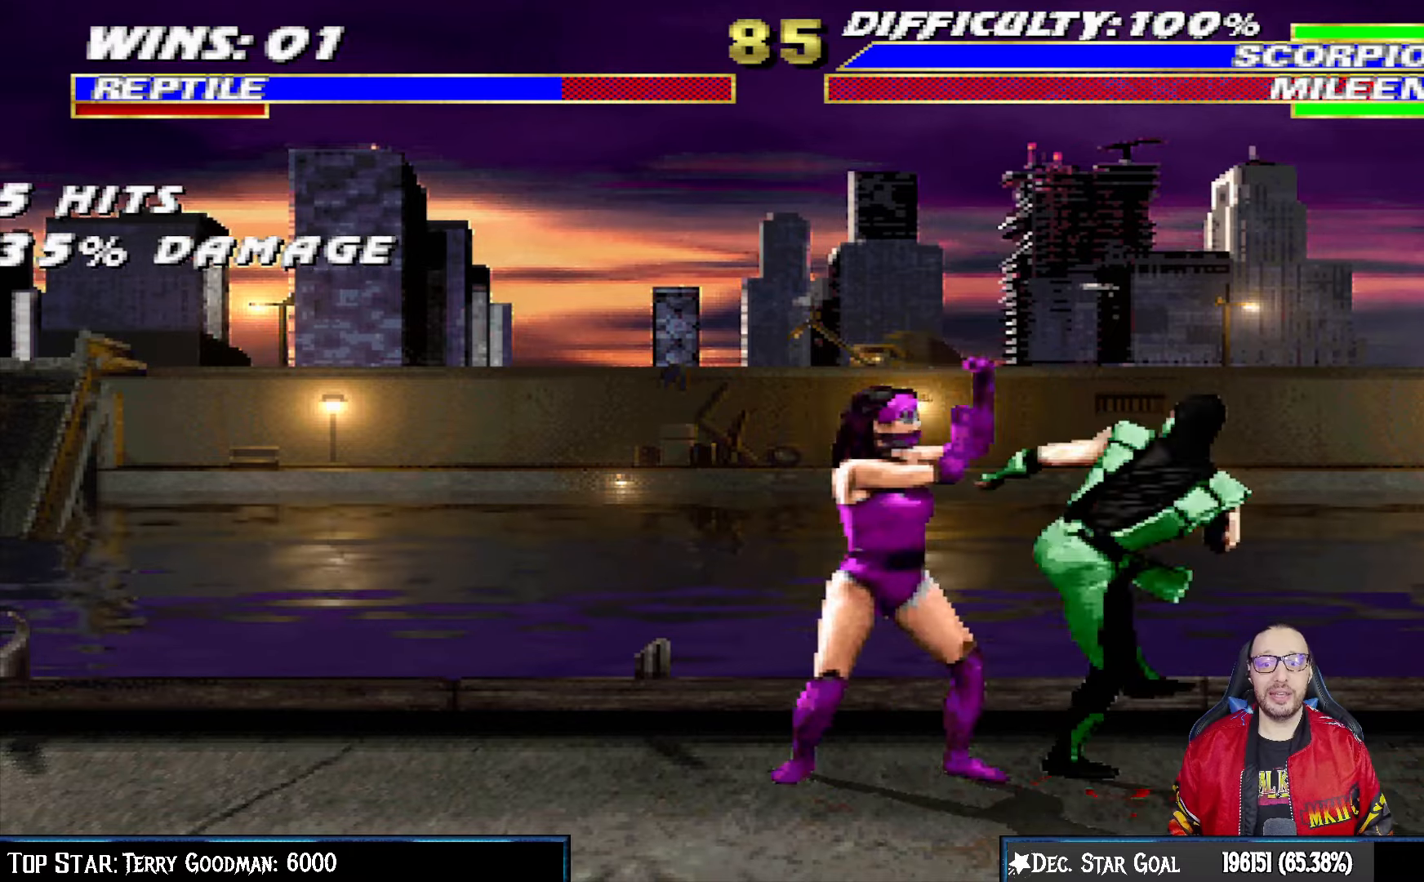
{"buttons": ["DPAD_RIGHT"], "left_stick": "center", "right_stick": "center", "events": [[17, "TRIANGLE", "down"], [83, "DPAD_RIGHT", "up"], [117, "L1", "up"], [183, "TRIANGLE", "up"], [400, "DPAD_RIGHT", "down"]]}
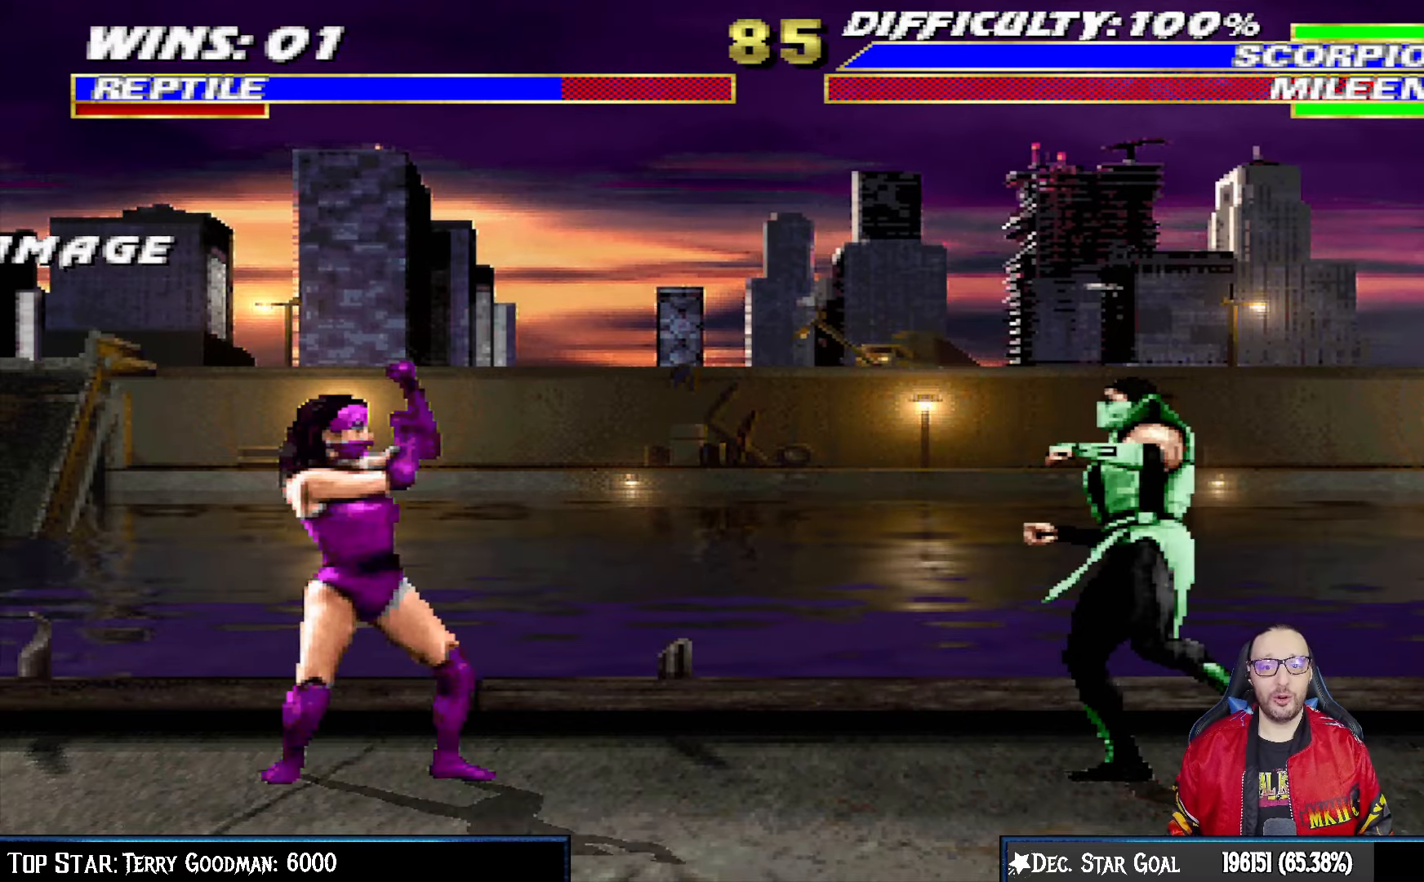
{"buttons": ["L1", "DPAD_UP"], "left_stick": "center", "right_stick": "center", "events": [[117, "DPAD_RIGHT", "up"], [200, "L1", "down"], [217, "DPAD_LEFT", "down"], [233, "DPAD_UP", "down"], [483, "DPAD_LEFT", "up"]]}
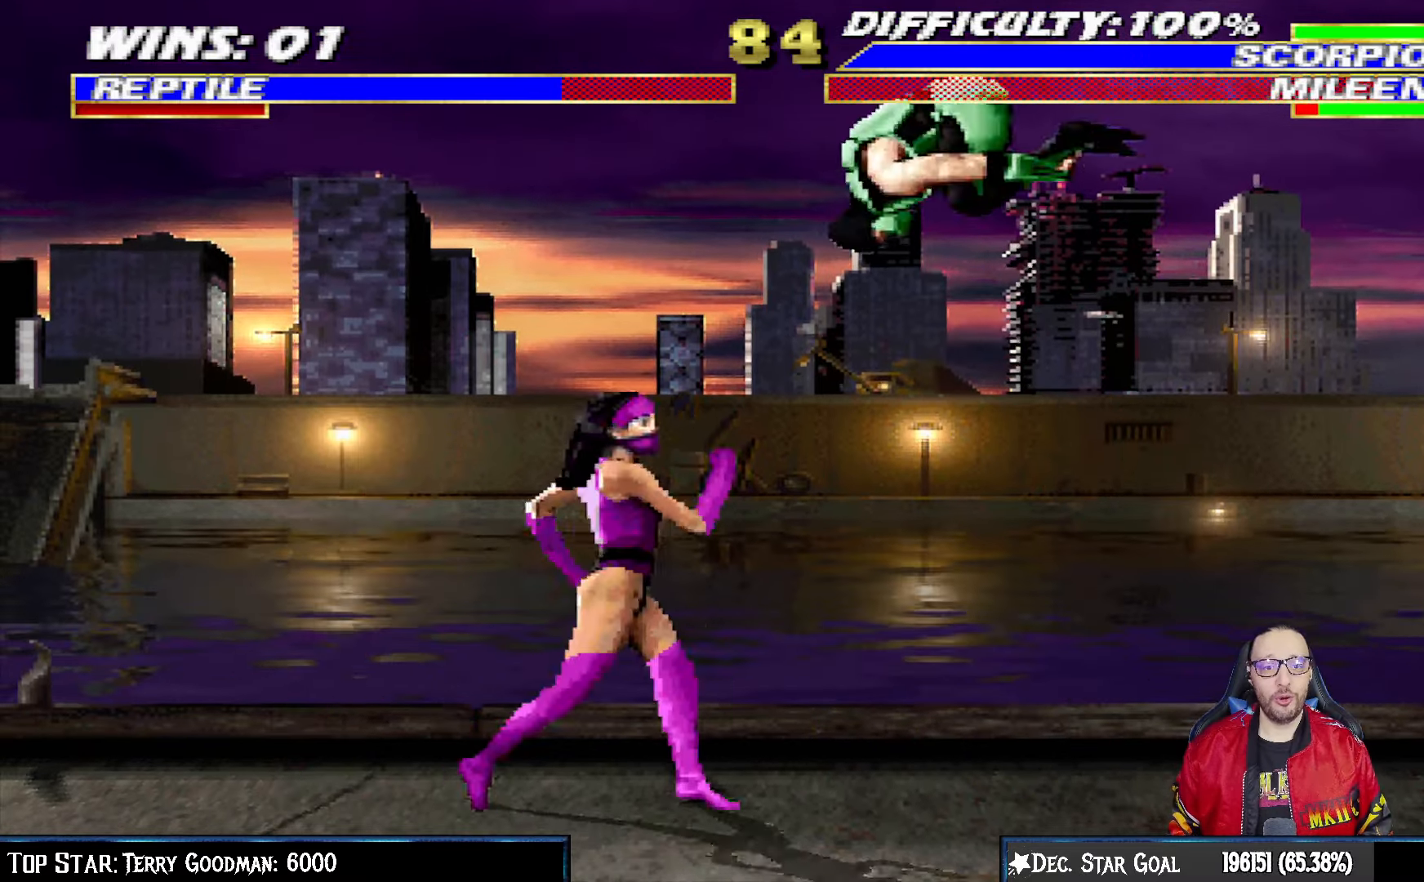
{"buttons": ["L1", "DPAD_DOWN"], "left_stick": "center", "right_stick": "center", "events": [[33, "DPAD_UP", "up"], [117, "DPAD_DOWN", "down"], [117, "SQUARE", "down"], [217, "SQUARE", "up"], [333, "DPAD_DOWN", "up"], [350, "DPAD_DOWN", "down"]]}
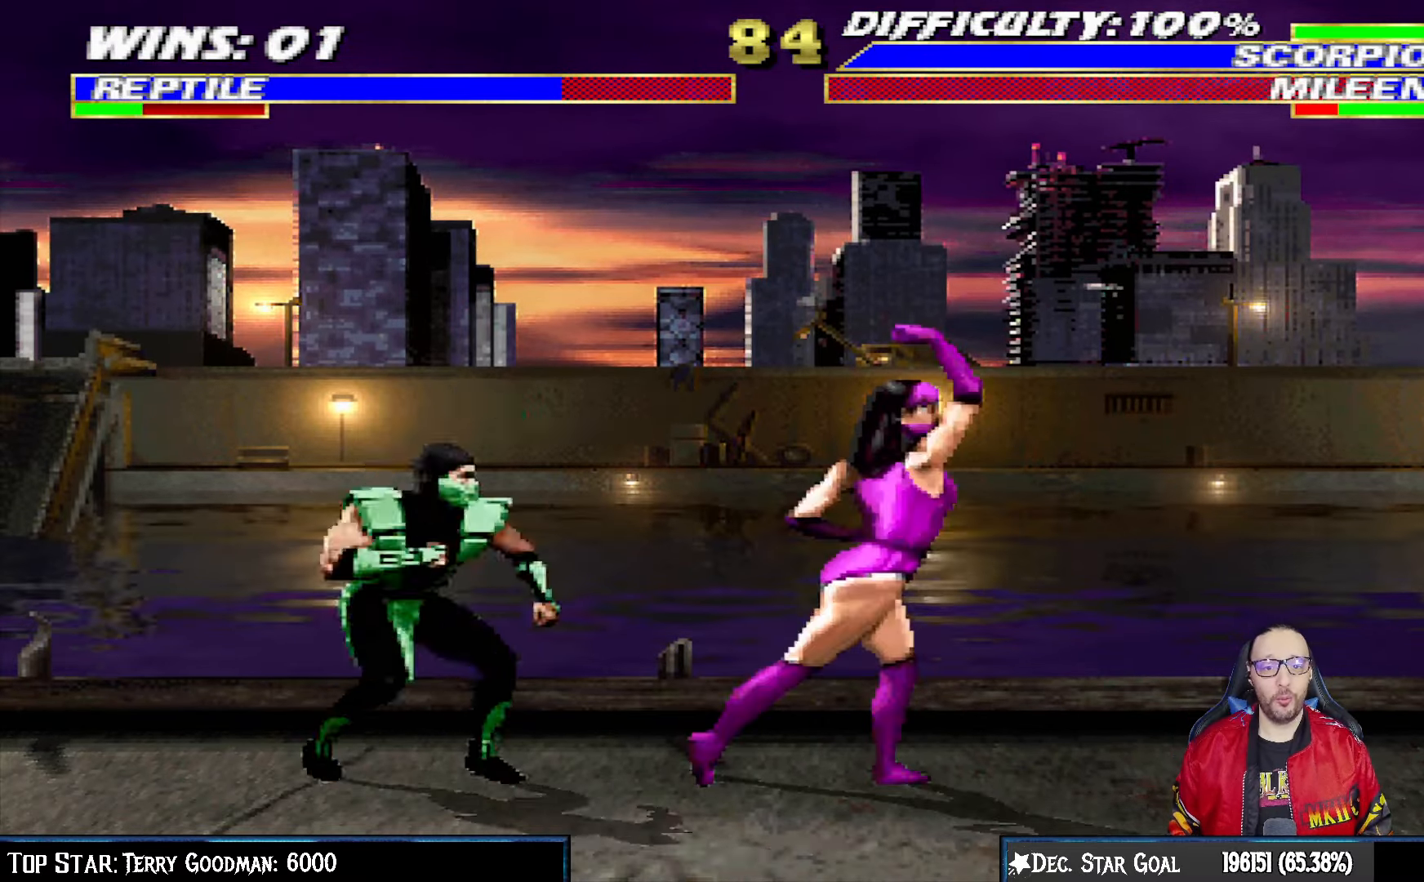
{"buttons": [], "left_stick": "center", "right_stick": "center", "events": [[33, "SQUARE", "down"], [133, "SQUARE", "up"], [183, "SQUARE", "down"], [333, "DPAD_DOWN", "up"], [383, "L1", "up"], [433, "SQUARE", "up"]]}
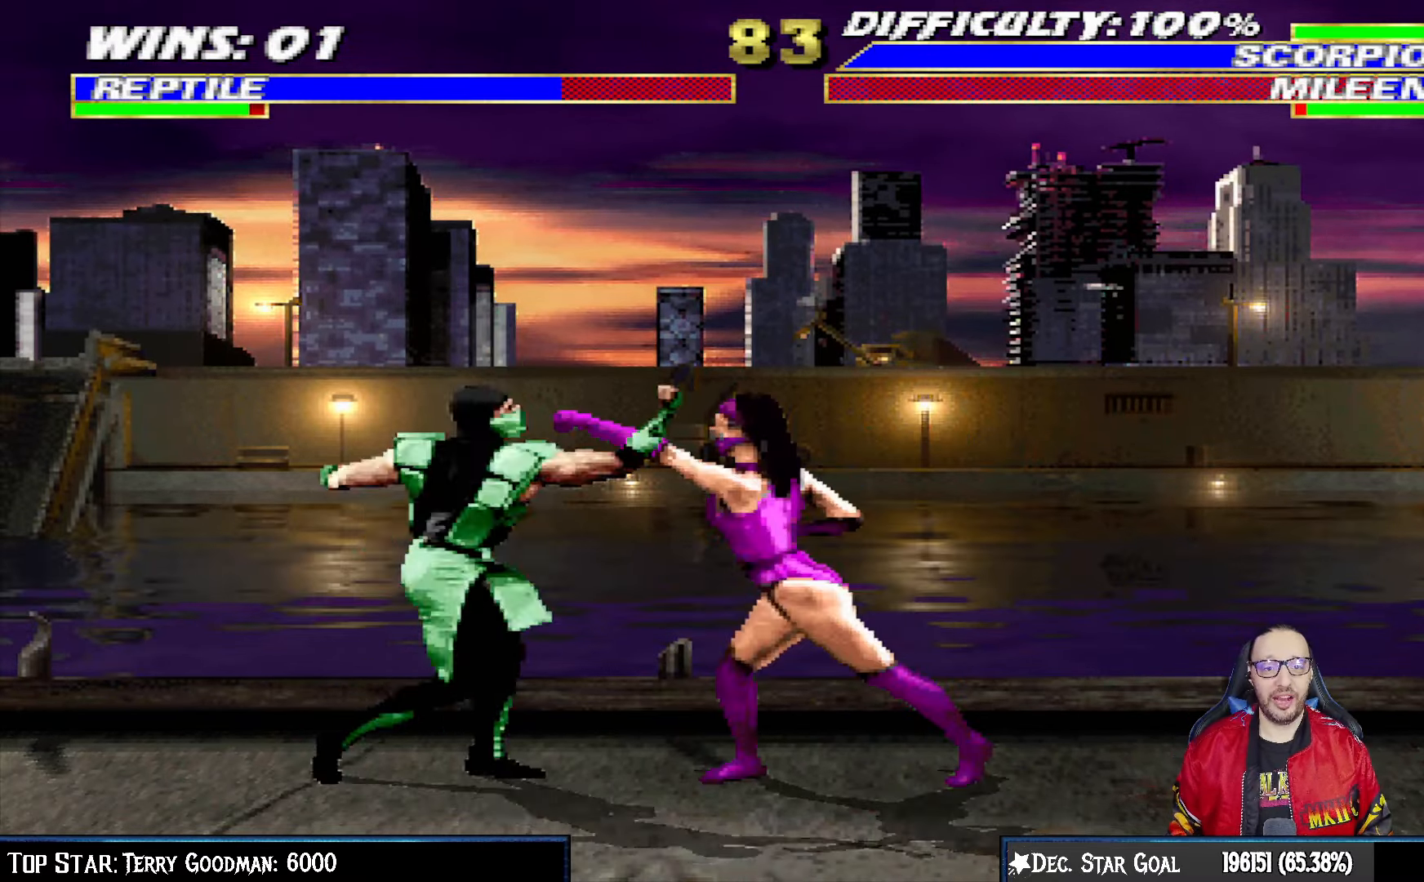
{"buttons": ["L1"], "left_stick": "center", "right_stick": "center", "events": [[50, "DPAD_RIGHT", "down"], [67, "L1", "down"], [83, "DPAD_UP", "down"], [400, "DPAD_UP", "up"], [417, "DPAD_RIGHT", "up"]]}
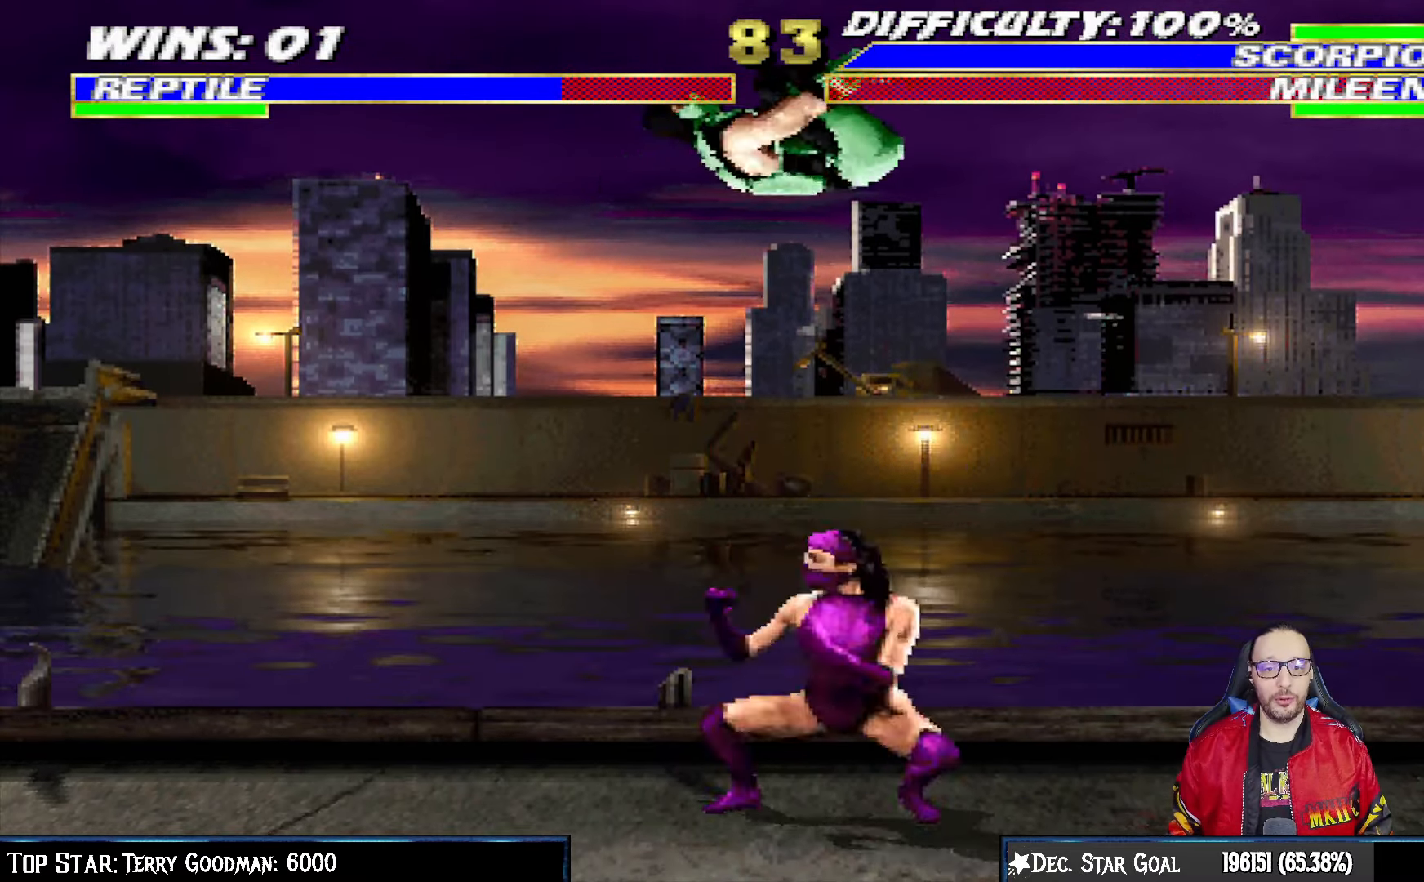
{"buttons": ["L1", "DPAD_RIGHT"], "left_stick": "center", "right_stick": "center", "events": [[17, "DPAD_DOWN", "down"], [33, "SQUARE", "down"], [133, "SQUARE", "up"], [217, "DPAD_DOWN", "up"], [217, "SQUARE", "down"], [267, "SQUARE", "up"], [383, "SQUARE", "down"], [417, "DPAD_RIGHT", "down"], [417, "SQUARE", "up"]]}